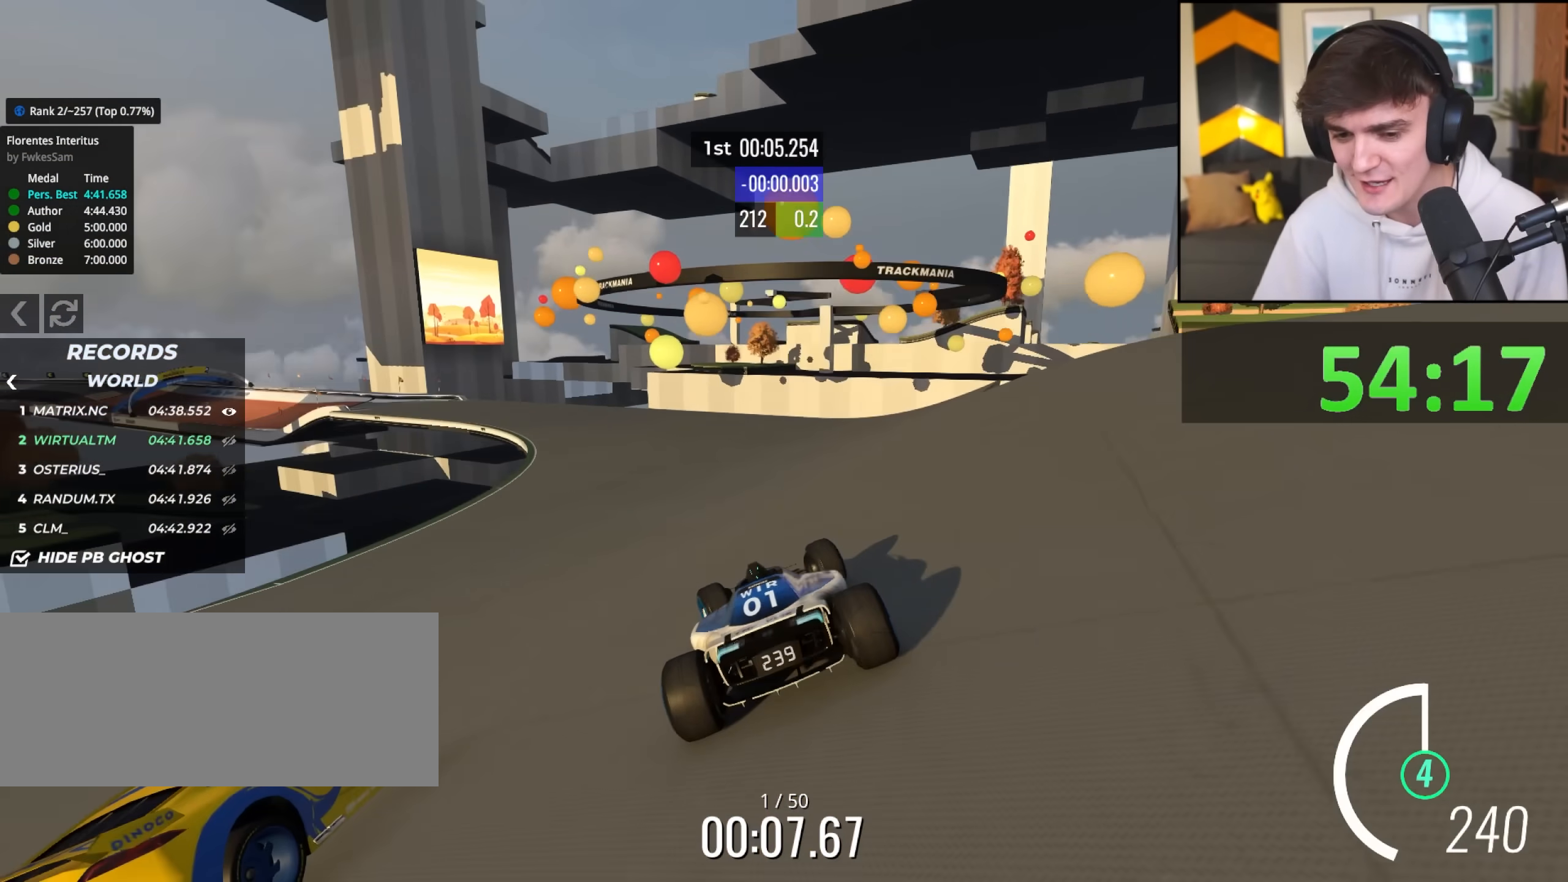
Gameplay with keyboard; each line is a JSON object with the keys held at the frame after it. "events" lists presses ("down") and releases ("up") of "brake", "down", "left", "right" and "up" between this image and that frame as [ms after this image, input, new state], when the widget could be followed in between. No other keys are recorded. Mouse input is not recorded. Key names are as the overlay labels them; some are game actions (e.g. jump) rather than physical keys.
{"keys": ["up"], "events": [[133, "left", "up"], [267, "left", "down"], [417, "left", "up"]]}
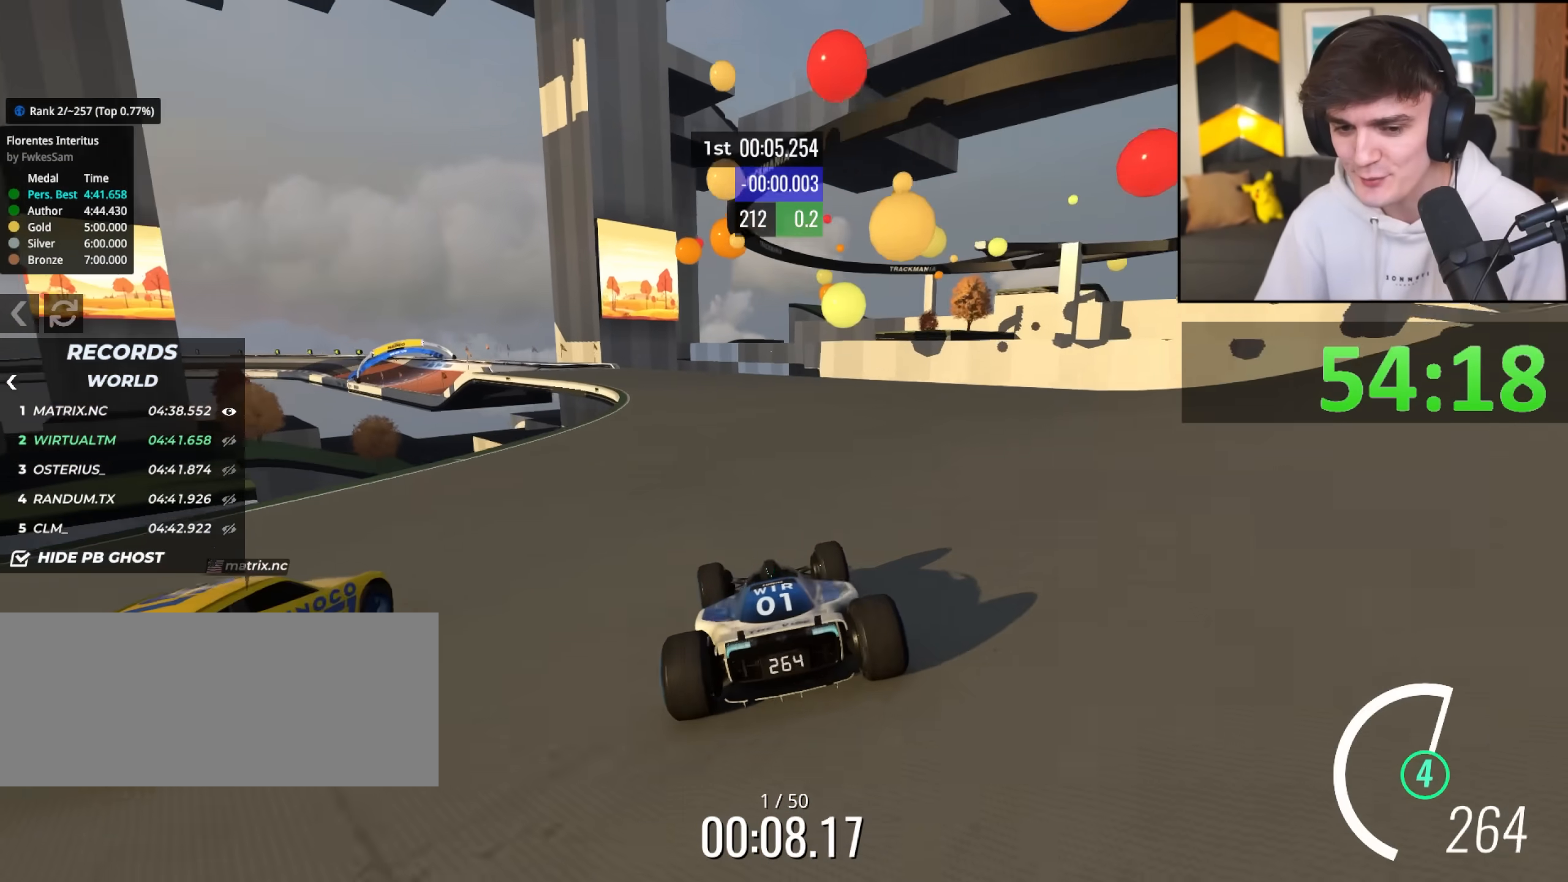
{"keys": ["up"], "events": [[100, "left", "down"], [233, "left", "up"], [383, "left", "down"], [467, "left", "up"]]}
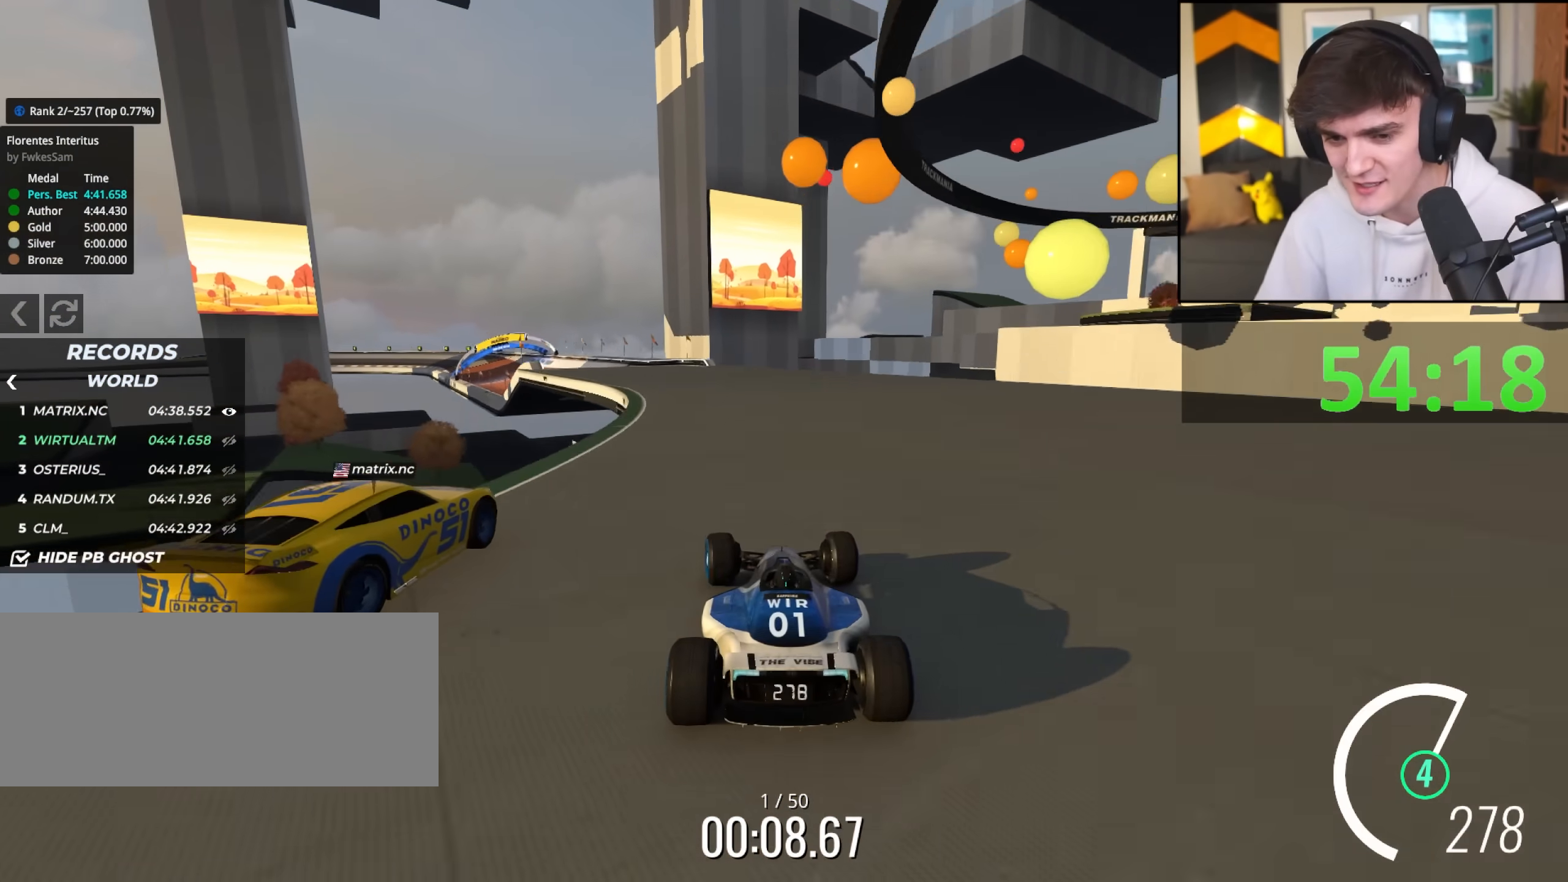
{"keys": ["up"], "events": [[300, "left", "down"], [400, "left", "up"]]}
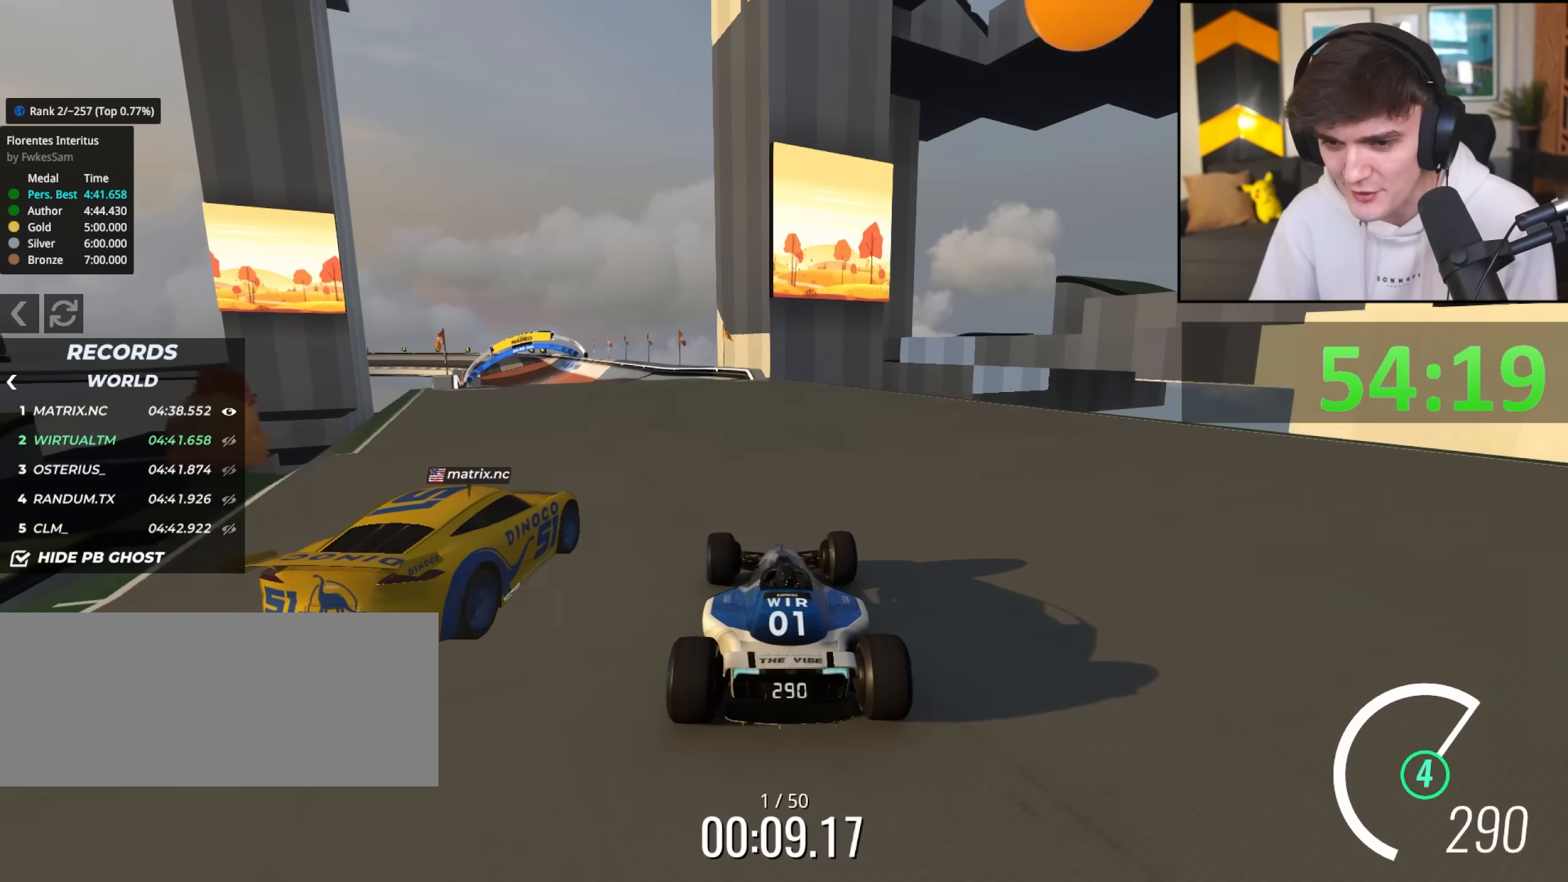
{"keys": ["left", "up"], "events": [[33, "left", "down"], [183, "left", "up"], [283, "left", "down"]]}
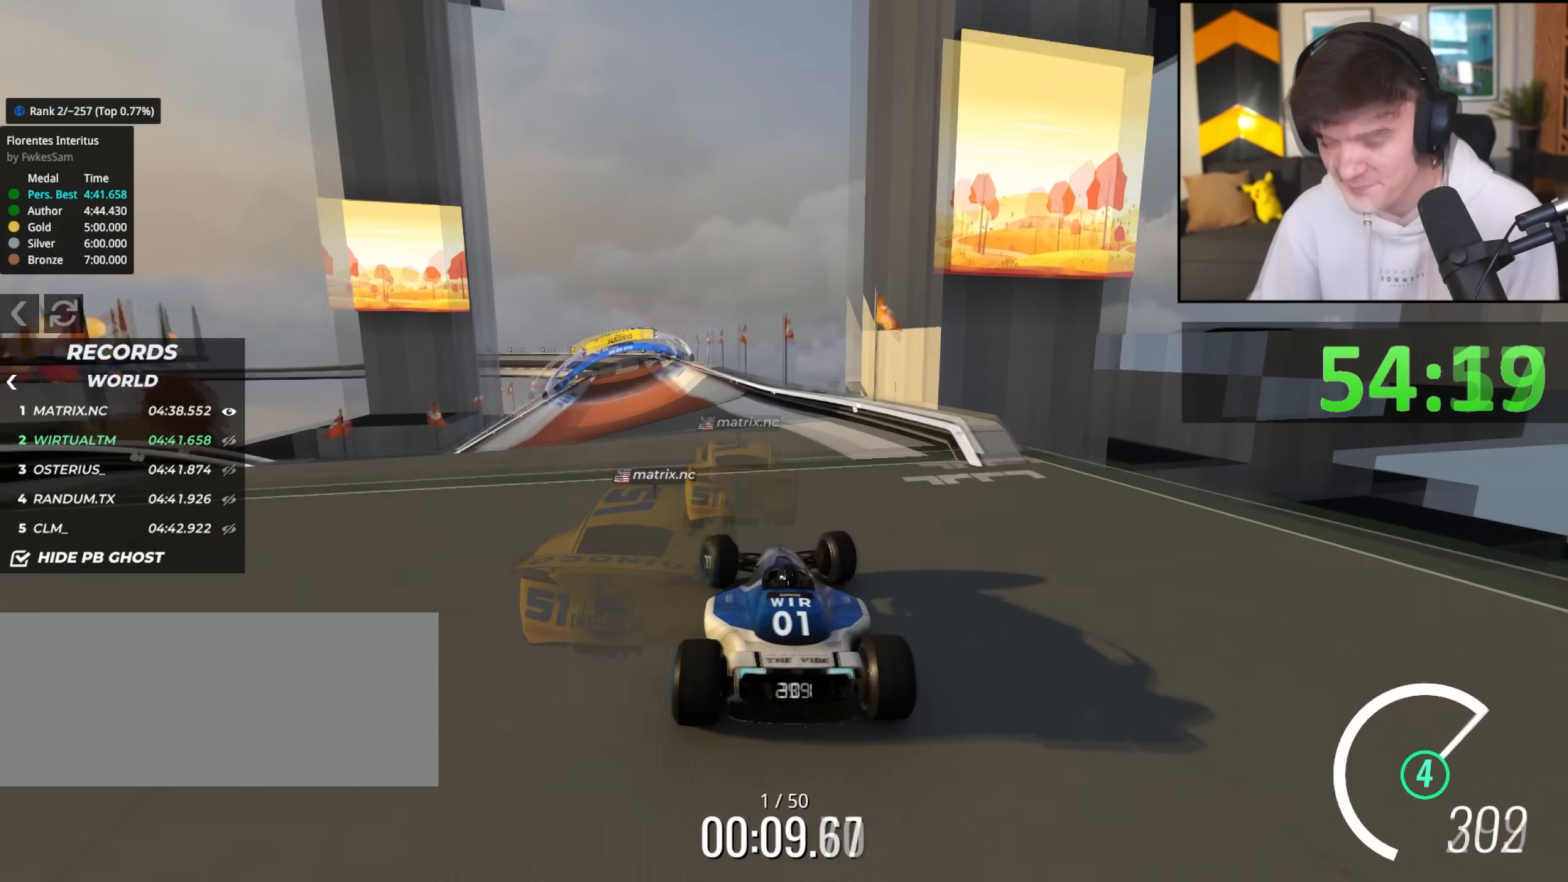
{"keys": ["up"], "events": [[117, "left", "up"], [167, "right", "down"], [250, "right", "up"]]}
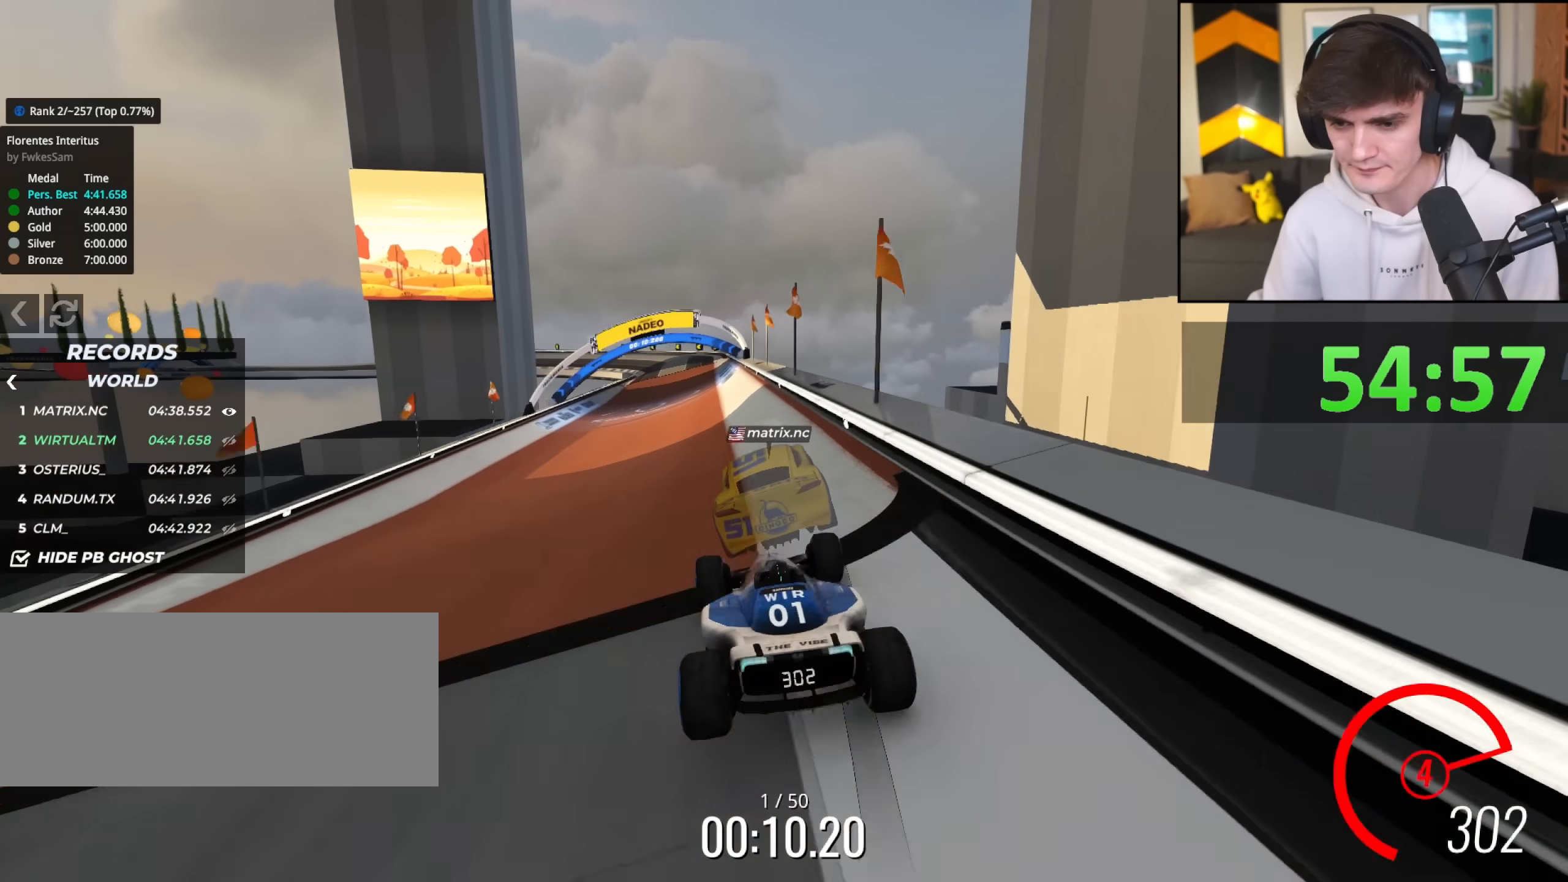
{"keys": ["left", "up"], "events": [[83, "right", "down"], [317, "right", "up"], [450, "left", "down"]]}
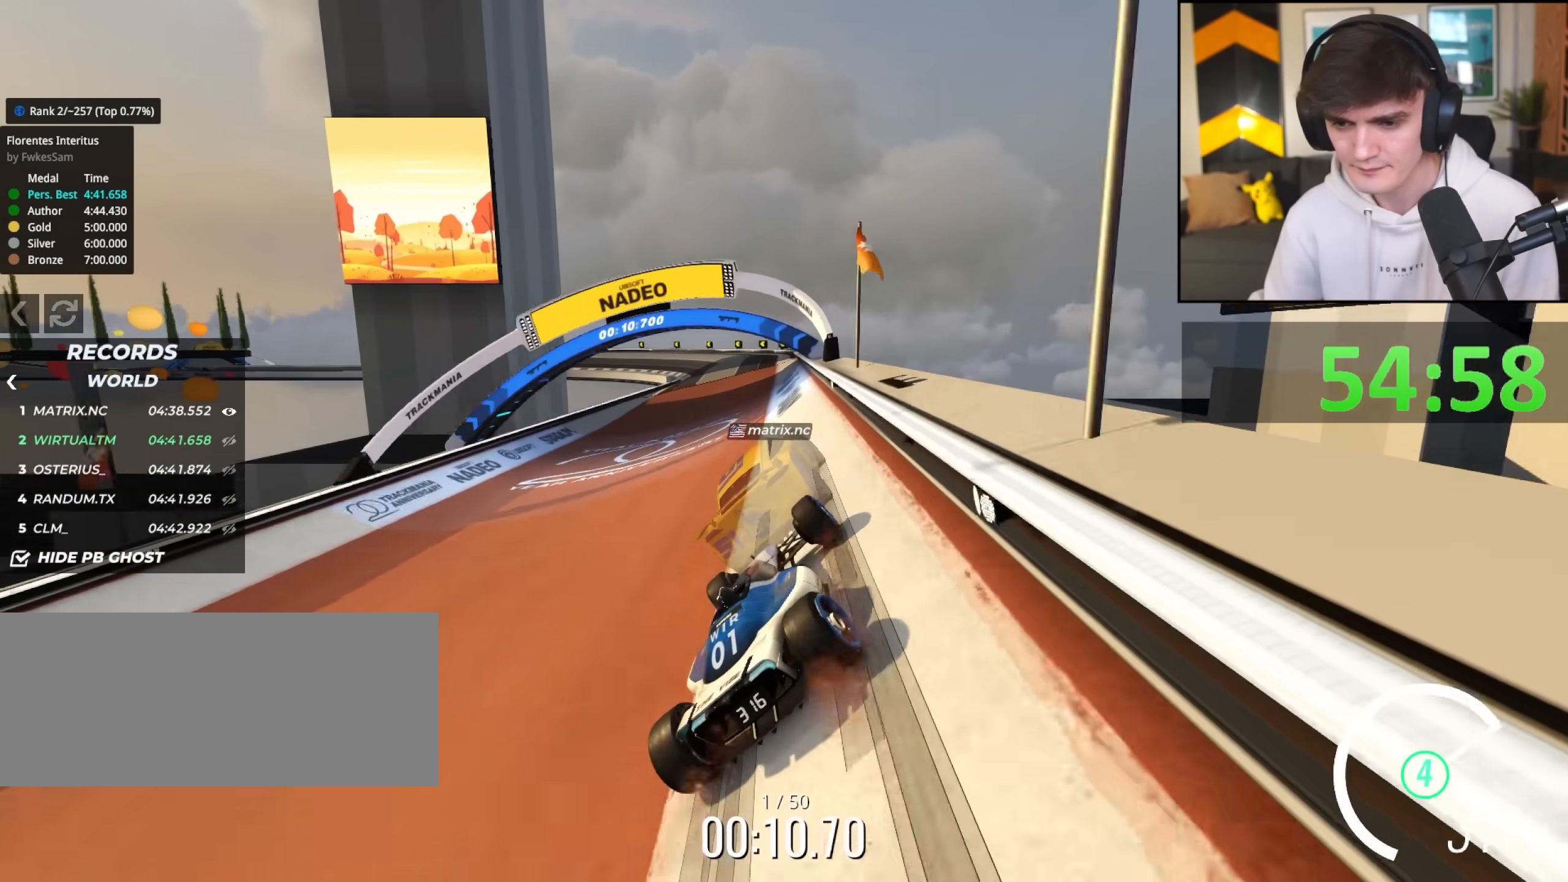
{"keys": ["left", "up"], "events": [[100, "left", "up"], [150, "right", "down"], [383, "right", "up"], [433, "left", "down"]]}
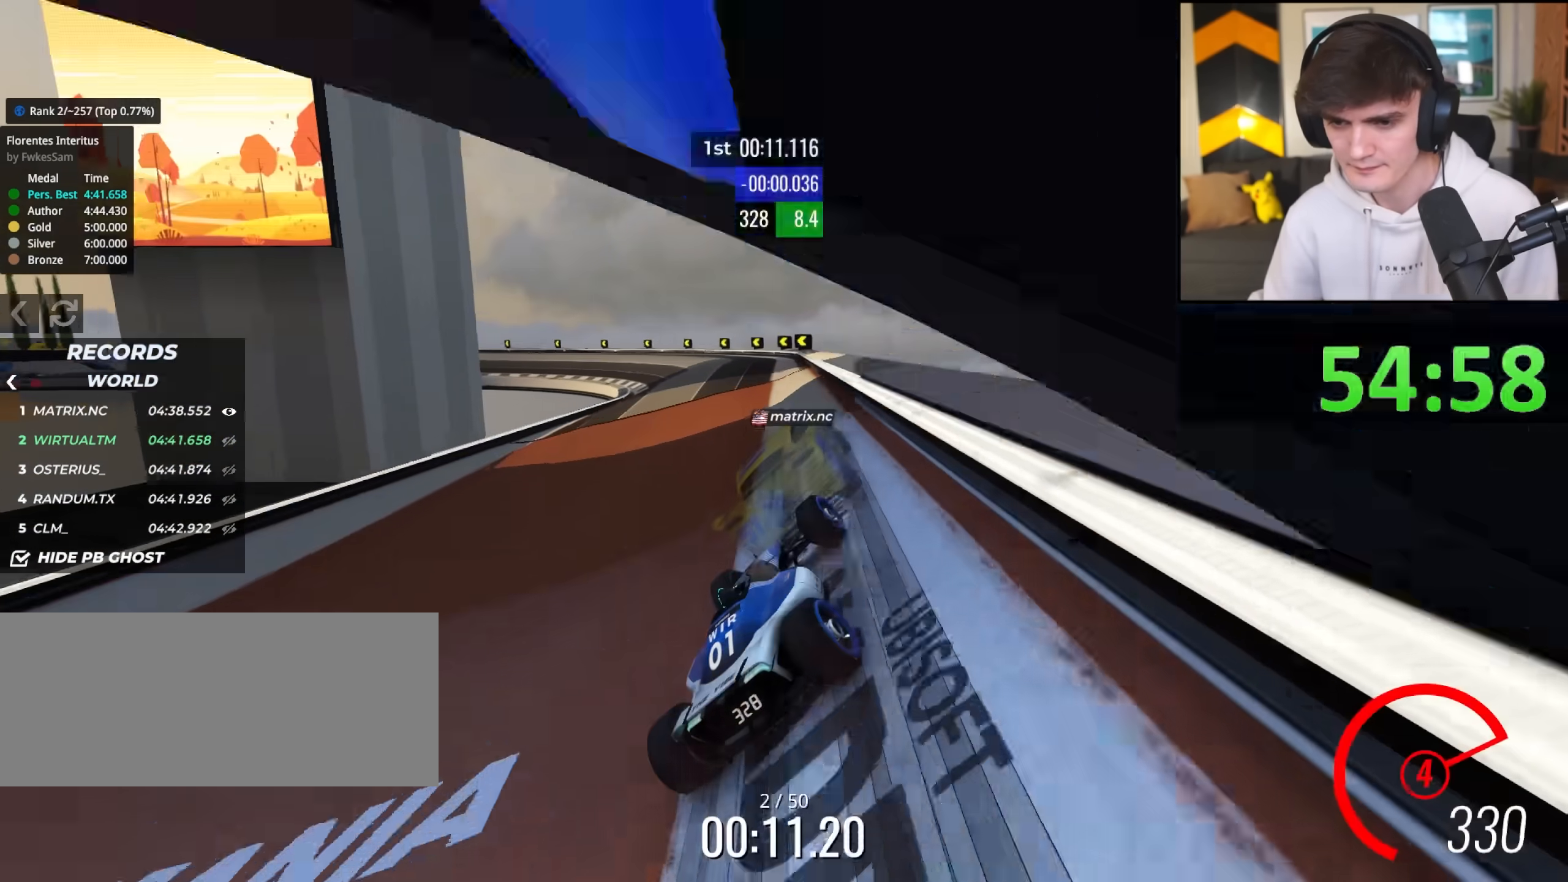
{"keys": ["left", "up"], "events": [[117, "left", "up"], [350, "left", "down"]]}
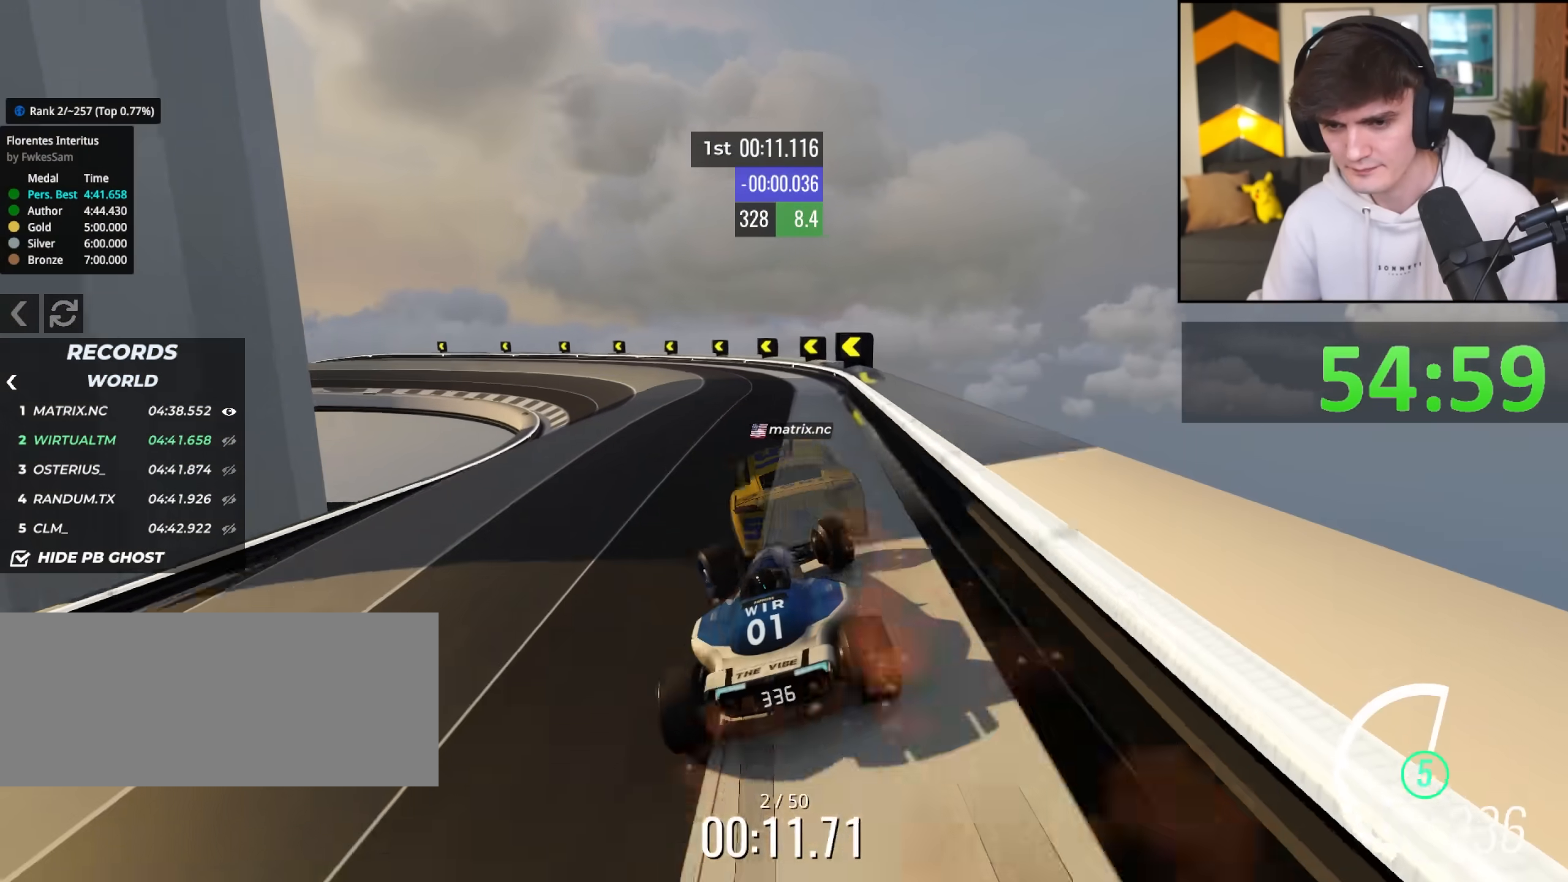
{"keys": ["left", "up"], "events": [[317, "up", "up"], [400, "up", "down"]]}
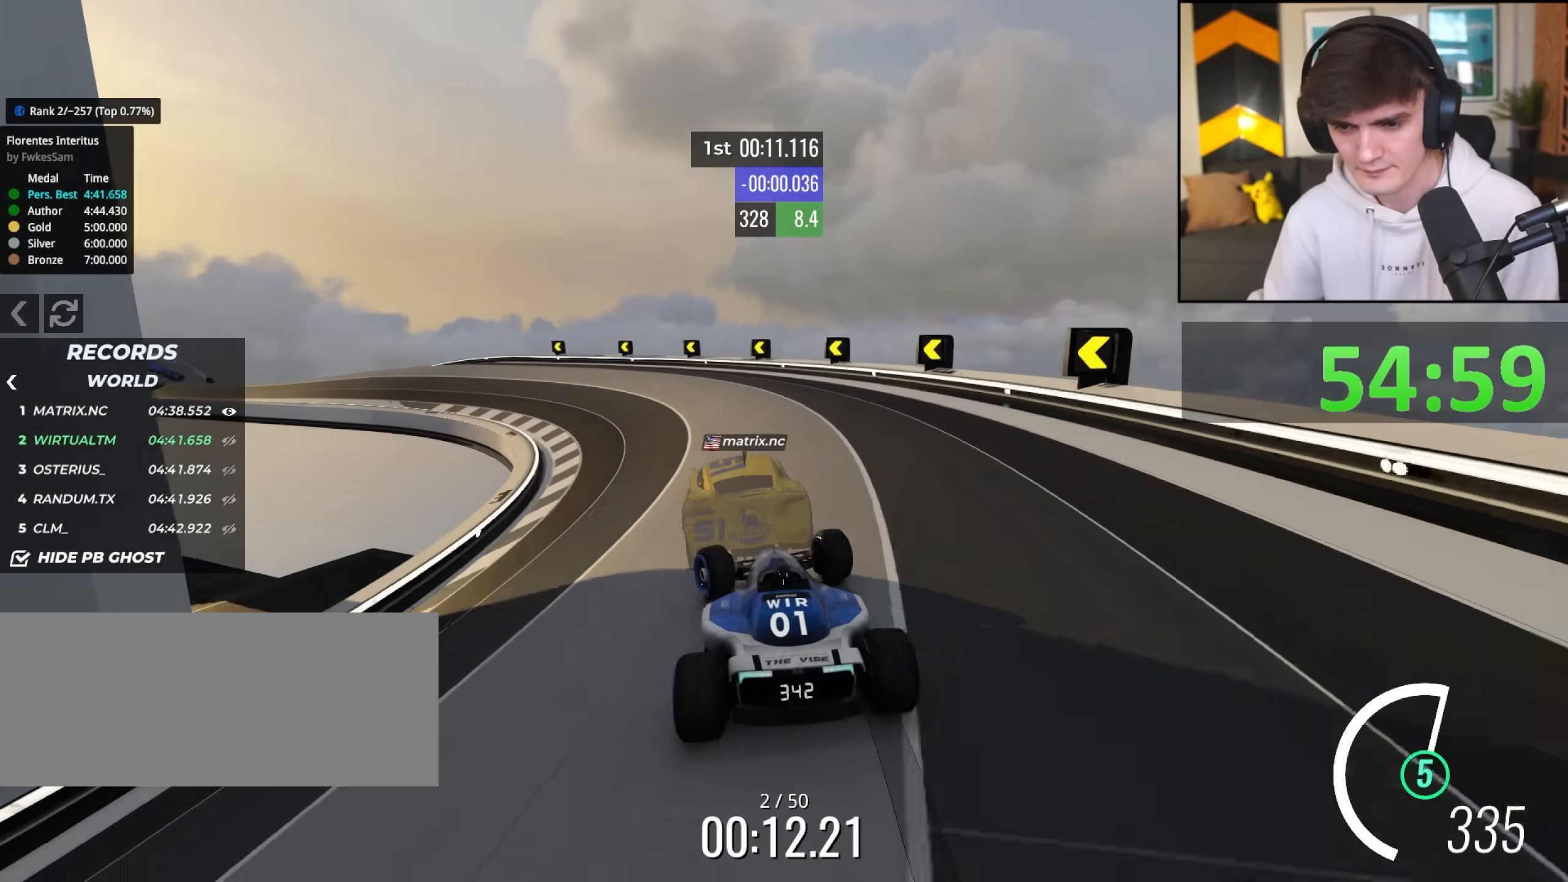
{"keys": ["left", "up"], "events": [[283, "up", "up"], [333, "up", "down"]]}
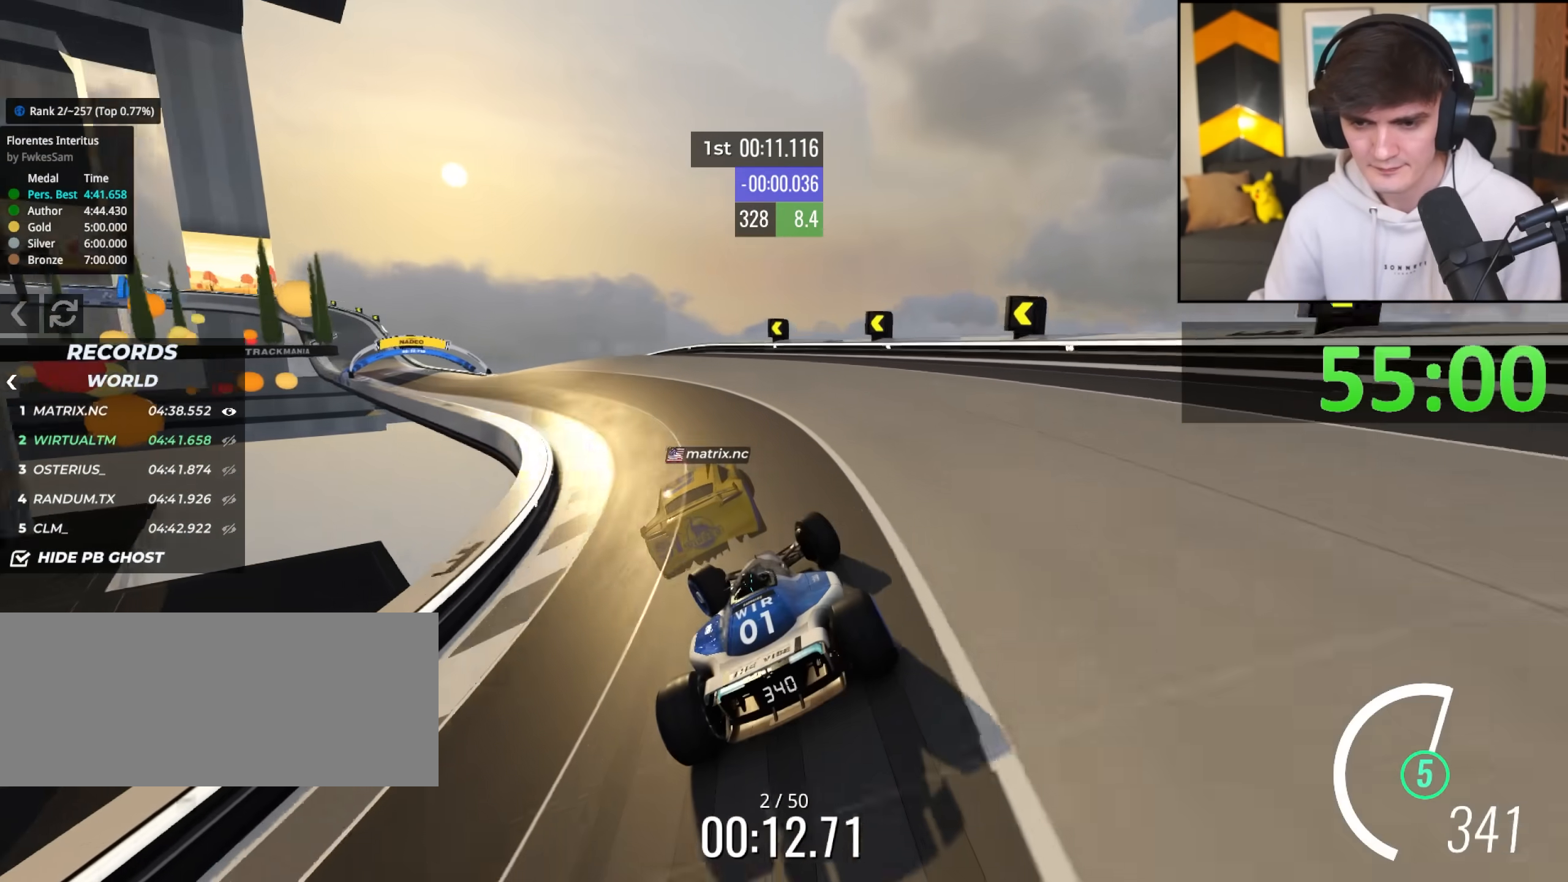
{"keys": ["up"], "events": [[483, "left", "up"]]}
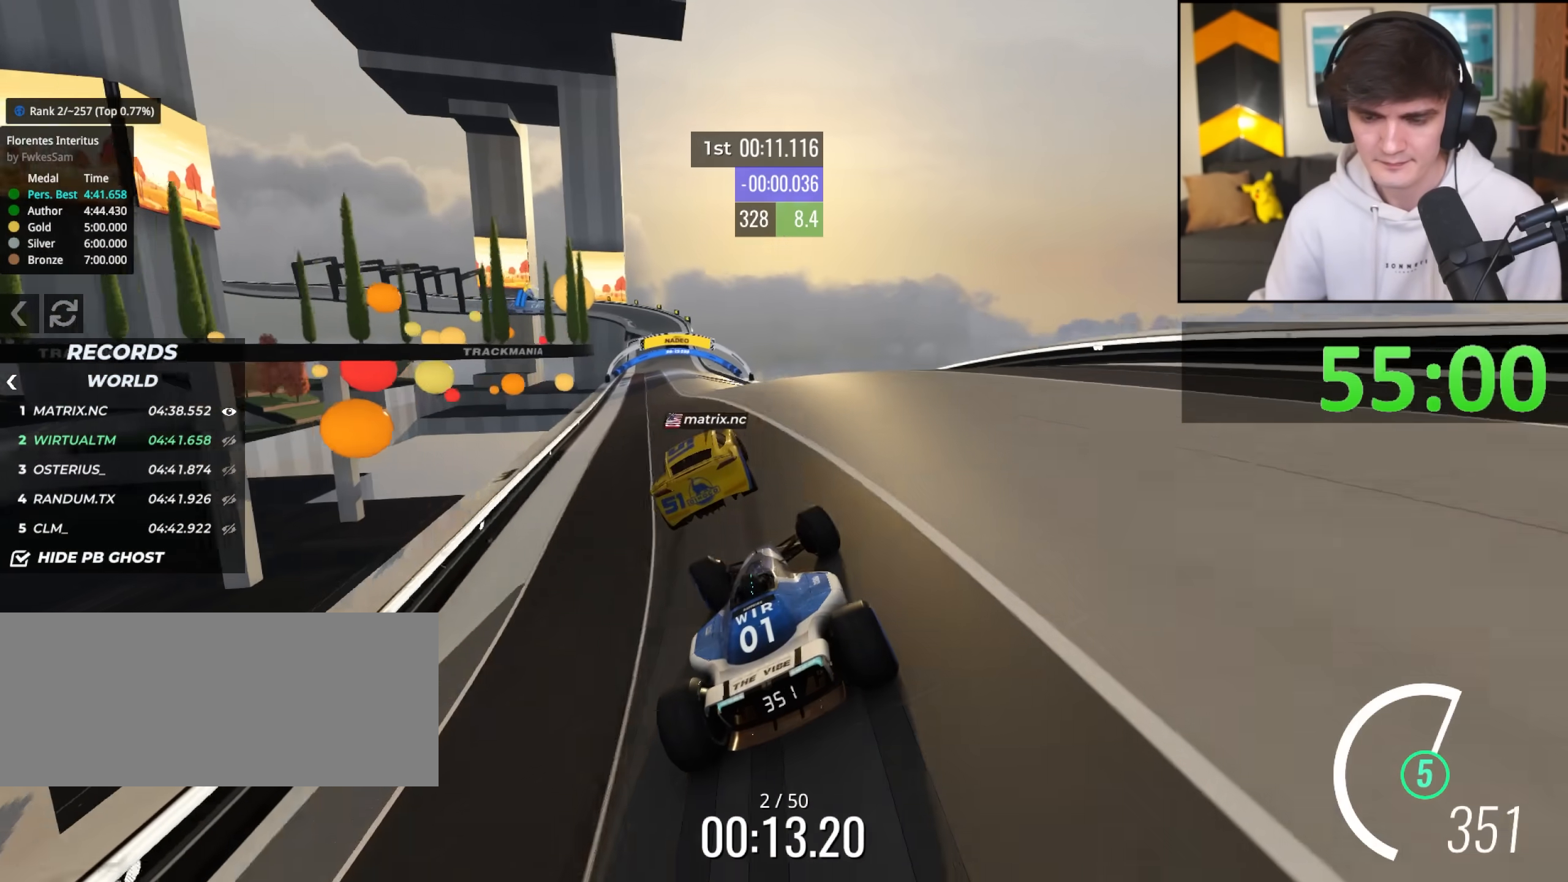
{"keys": ["left", "up"], "events": [[33, "right", "down"], [133, "right", "up"], [450, "left", "down"]]}
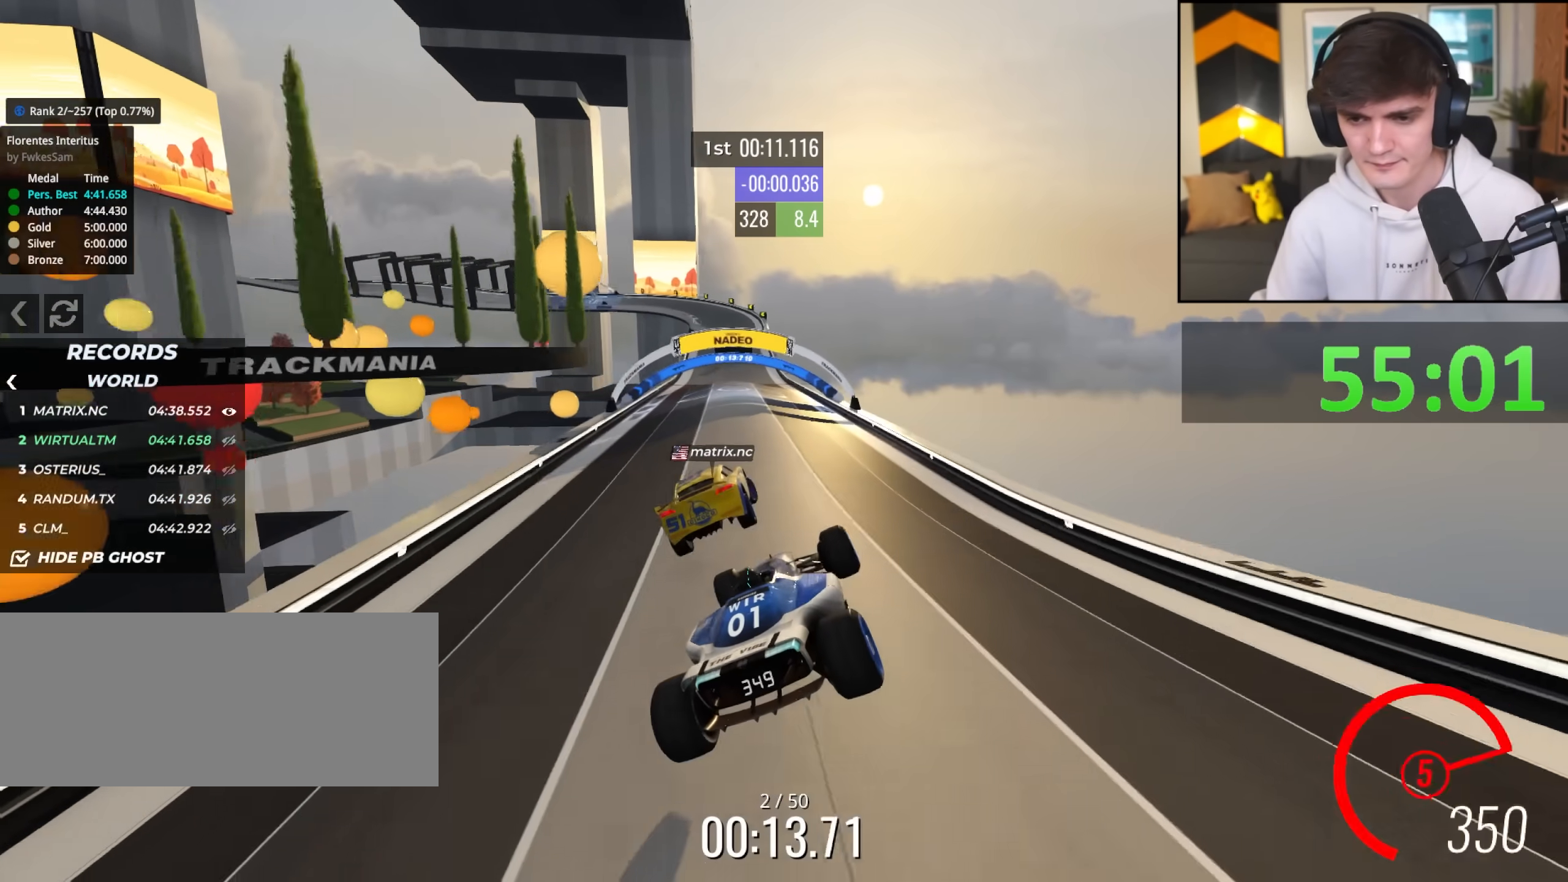
{"keys": ["up"], "events": [[433, "left", "up"]]}
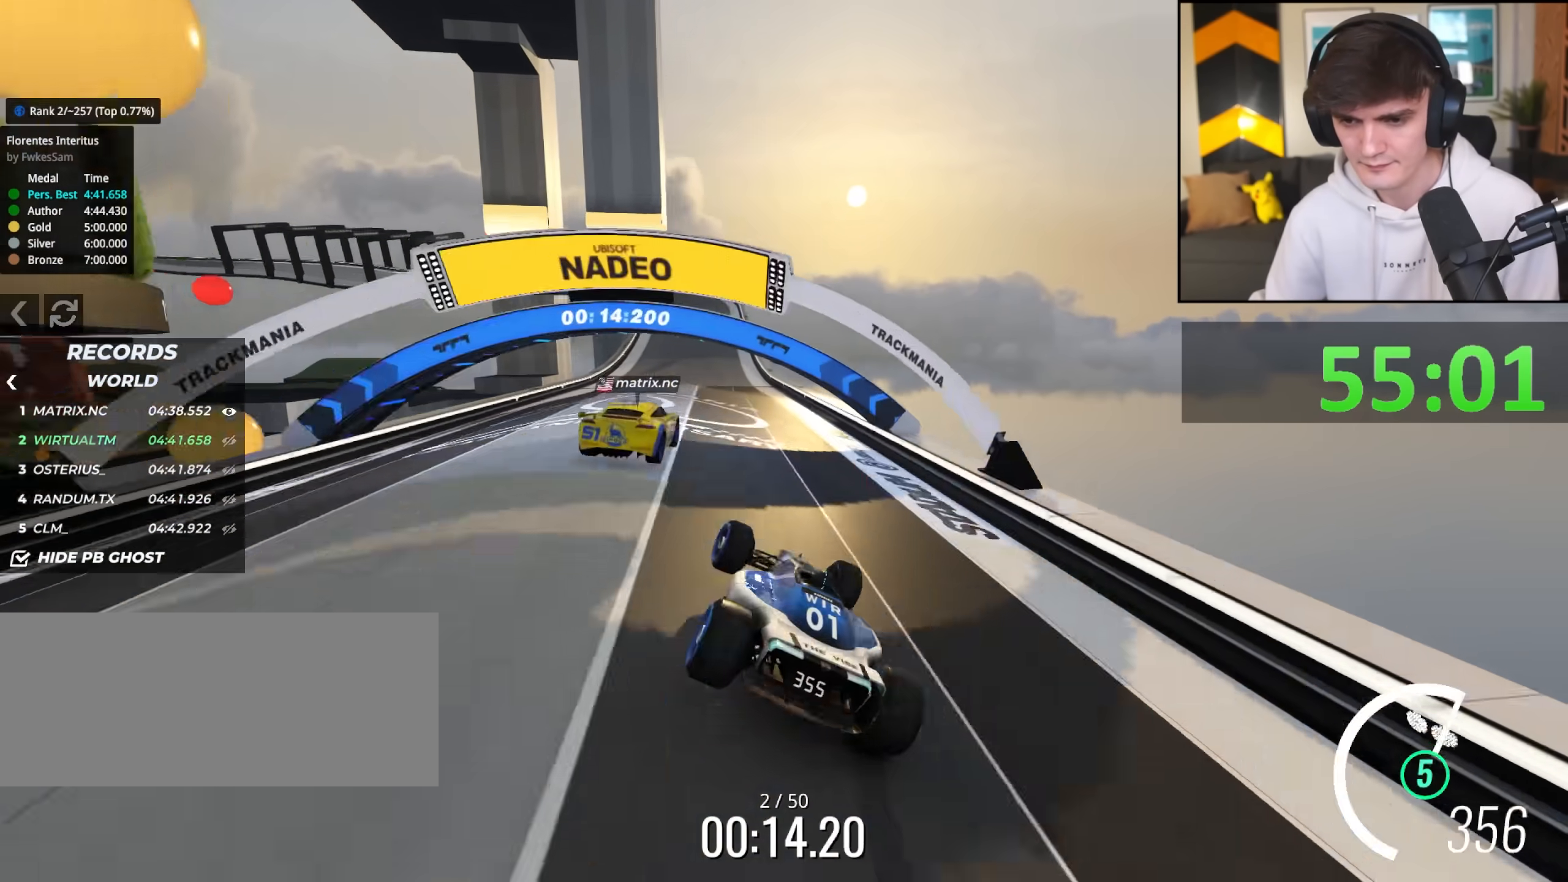
{"keys": ["right", "up"], "events": [[167, "right", "down"], [250, "right", "up"], [300, "left", "down"], [400, "left", "up"], [483, "right", "down"]]}
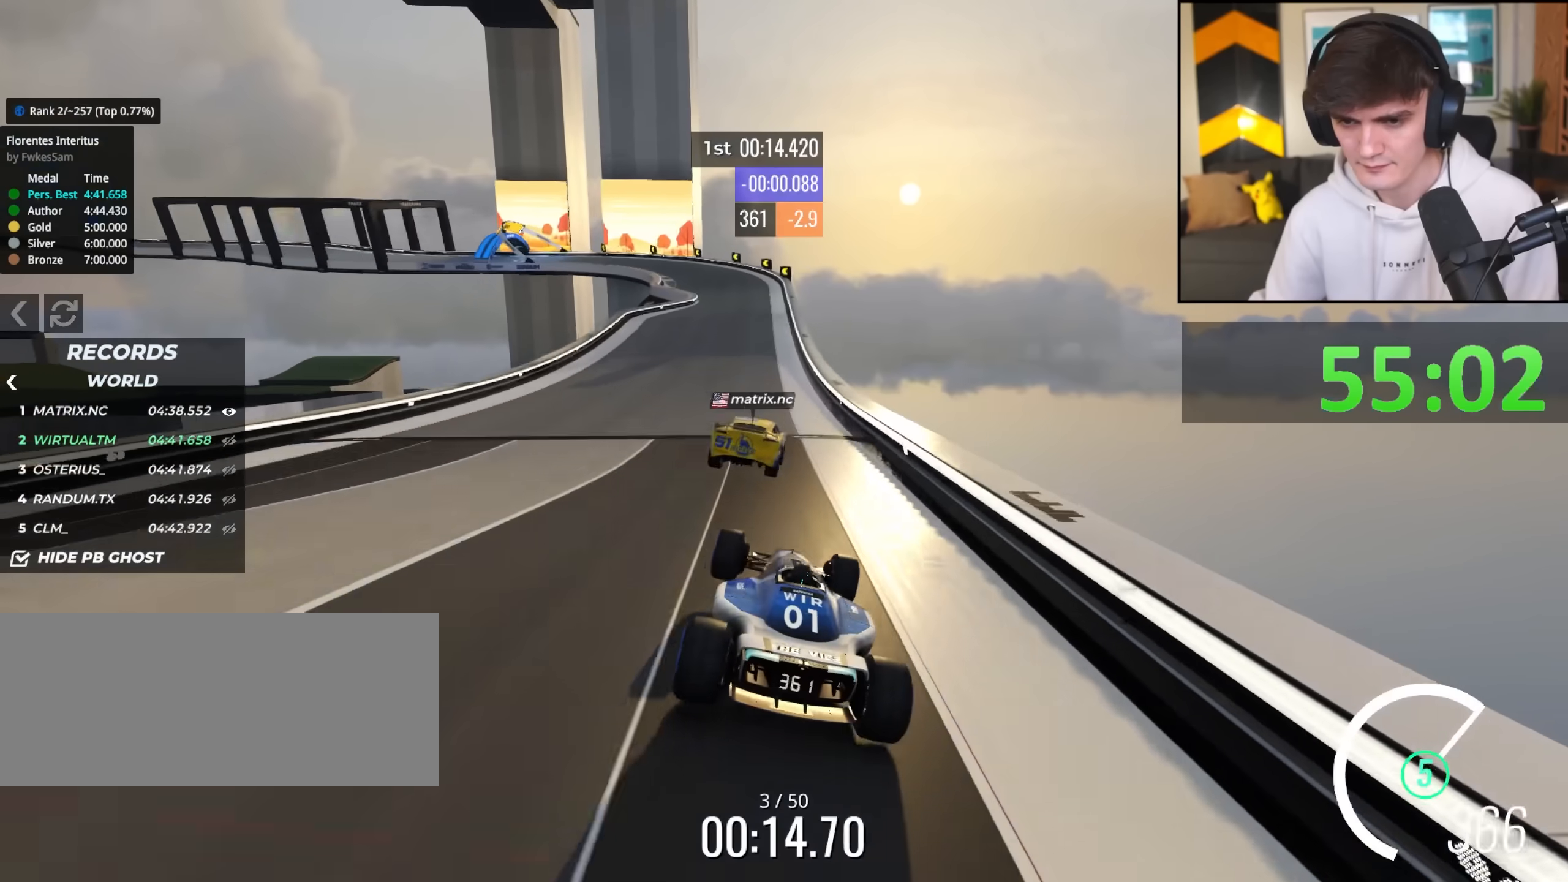
{"keys": ["left", "up"], "events": [[183, "right", "up"], [417, "left", "down"]]}
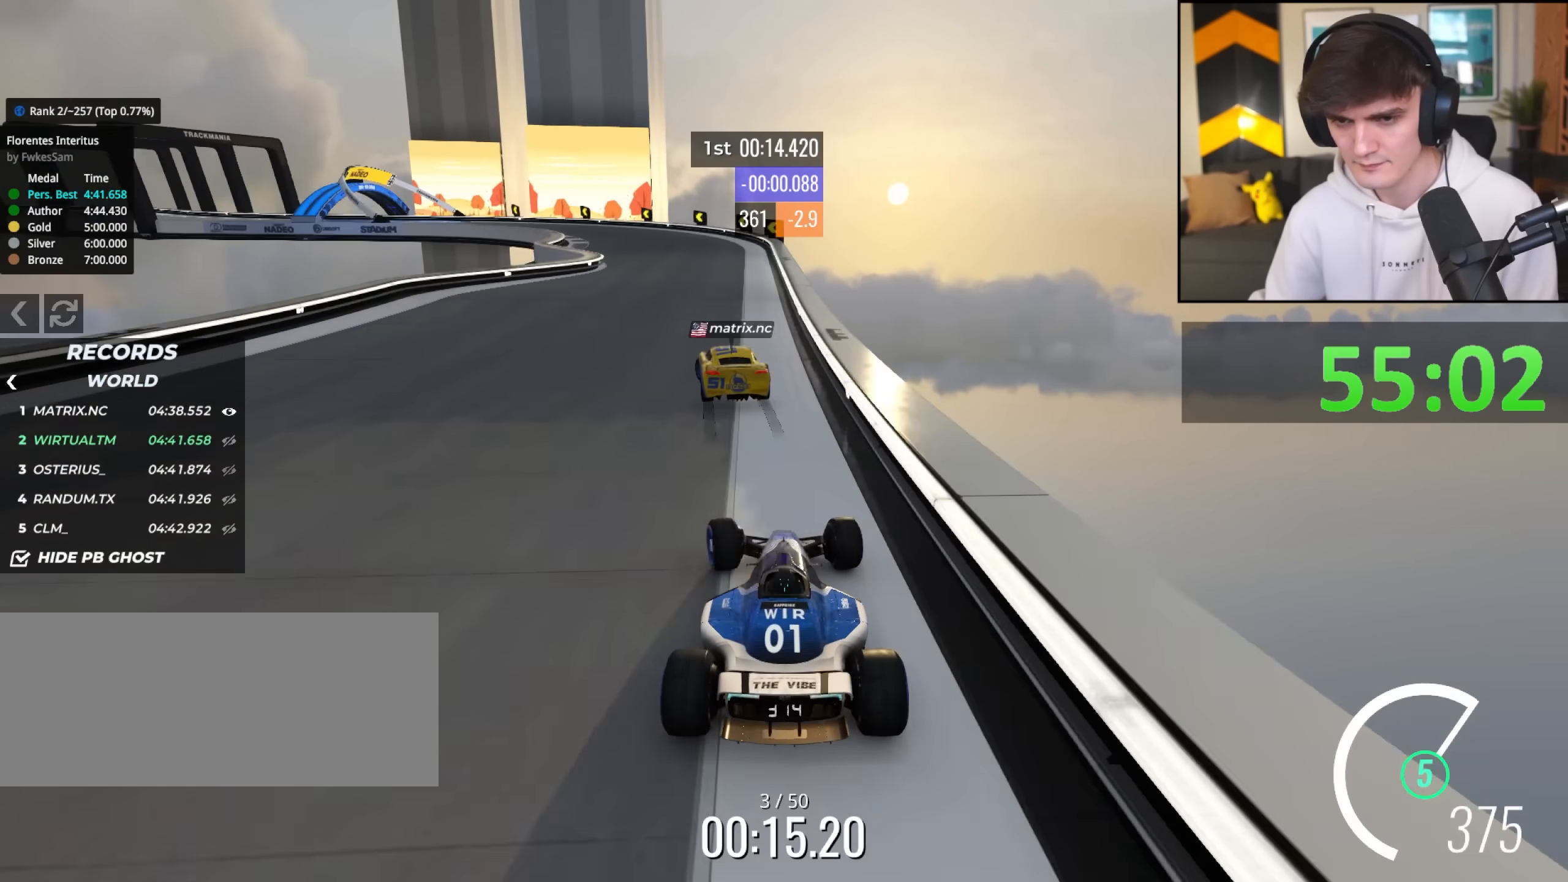
{"keys": ["left", "up"], "events": [[100, "up", "up"], [283, "up", "down"]]}
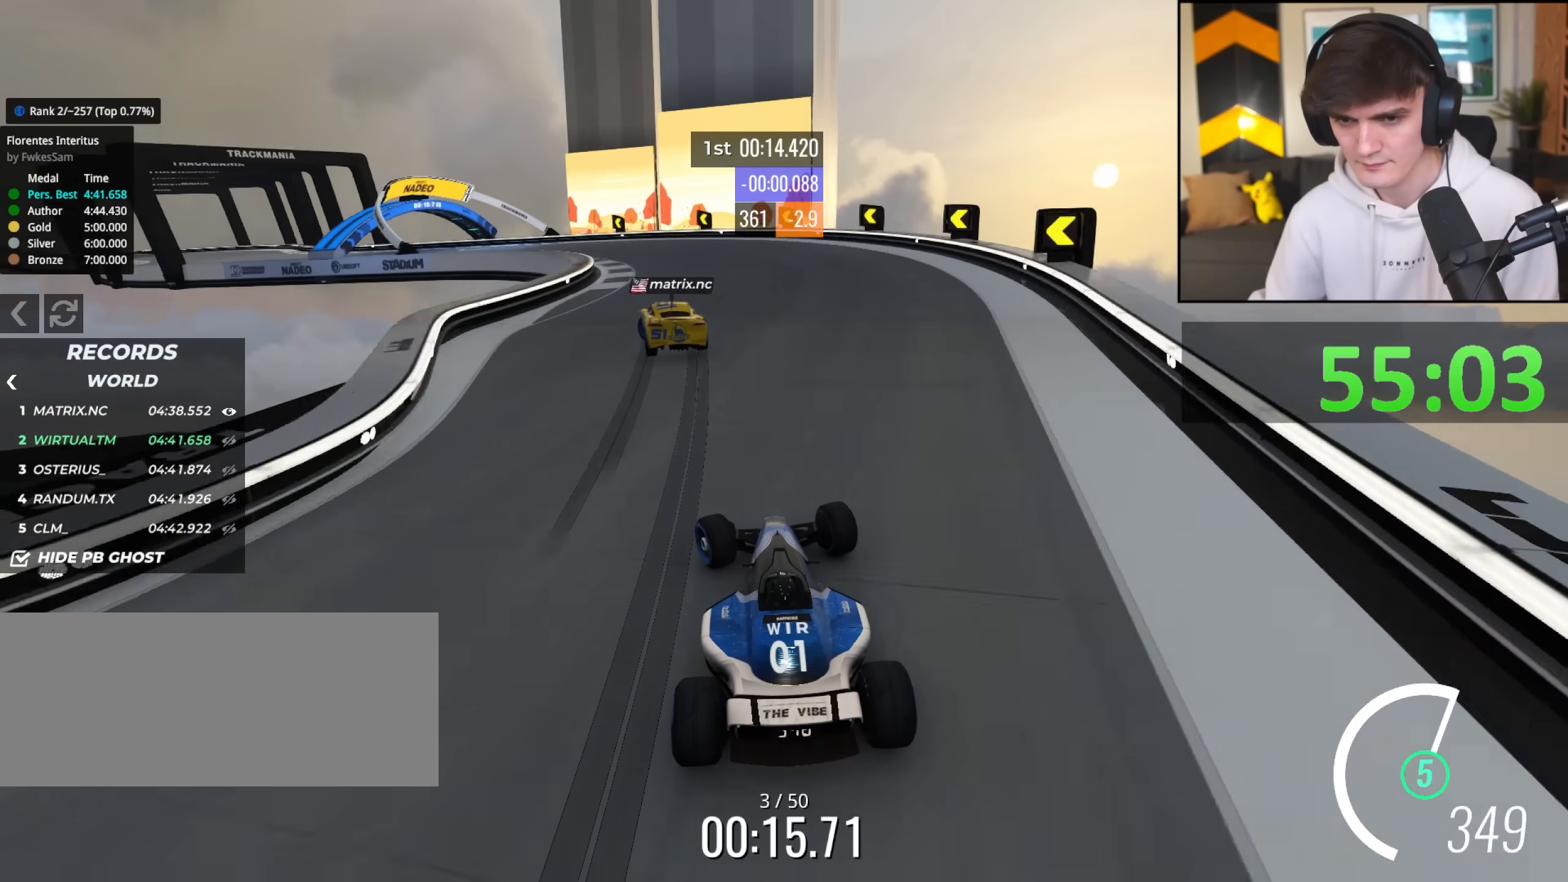
{"keys": ["left", "up"], "events": []}
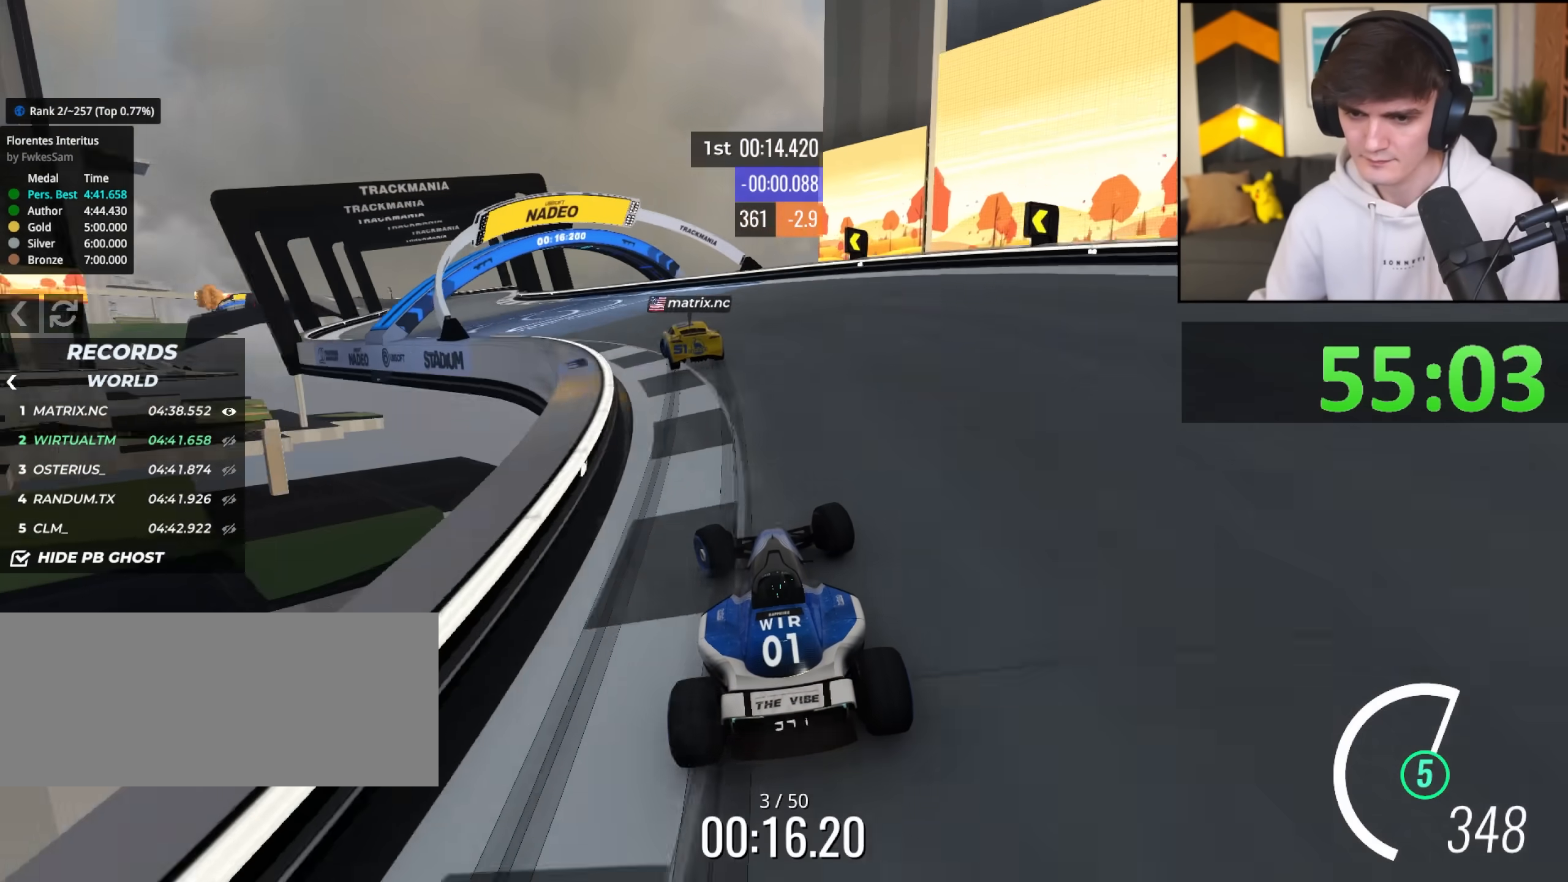
{"keys": ["left", "up"], "events": []}
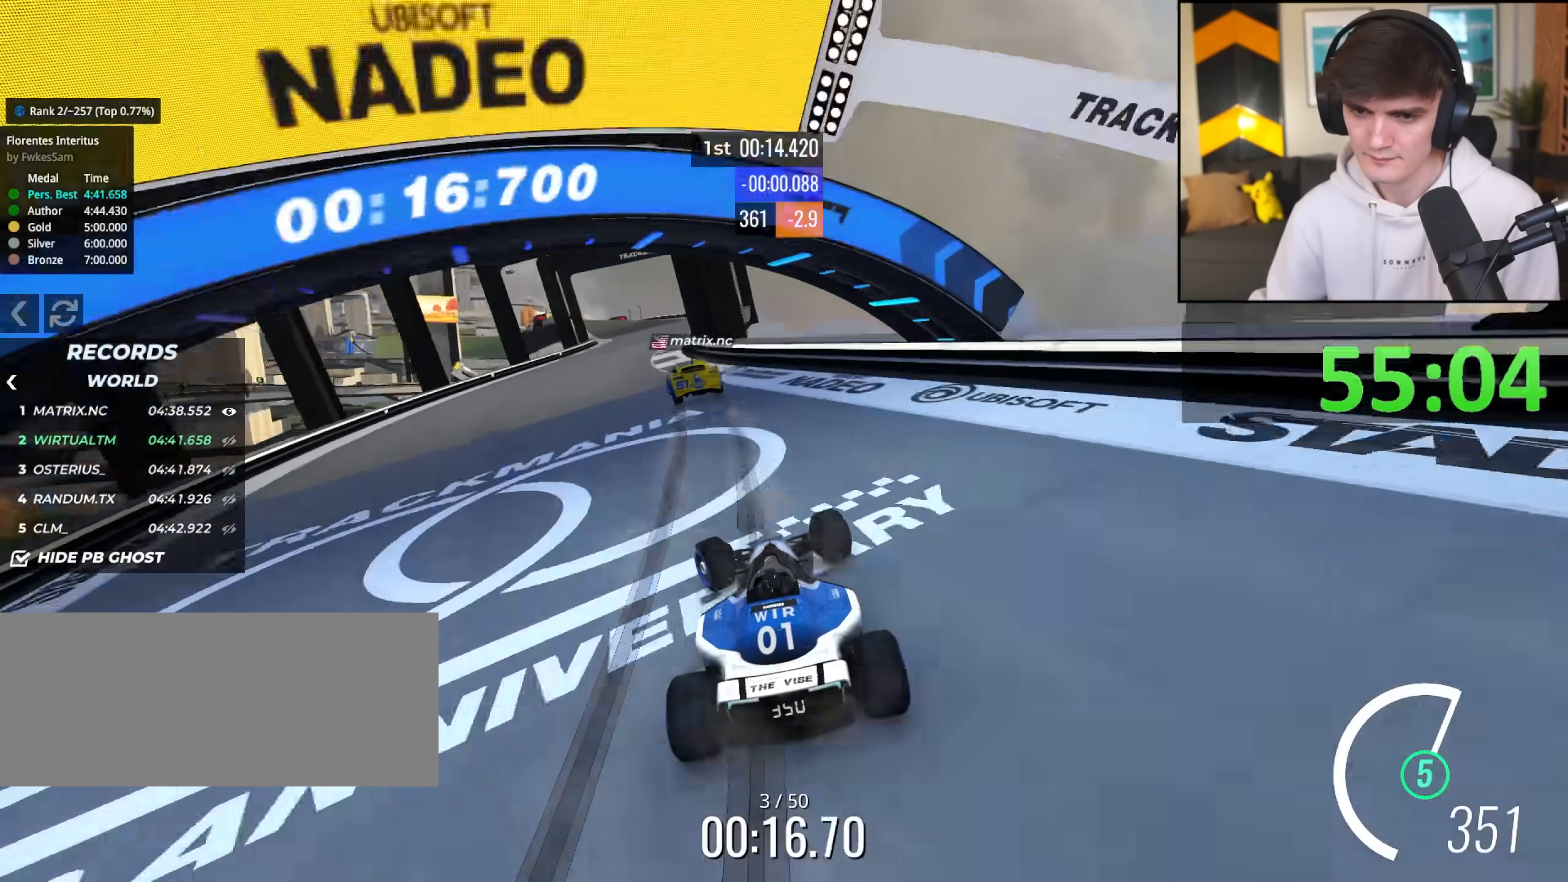
{"keys": ["right", "up"], "events": [[283, "left", "up"], [333, "right", "down"]]}
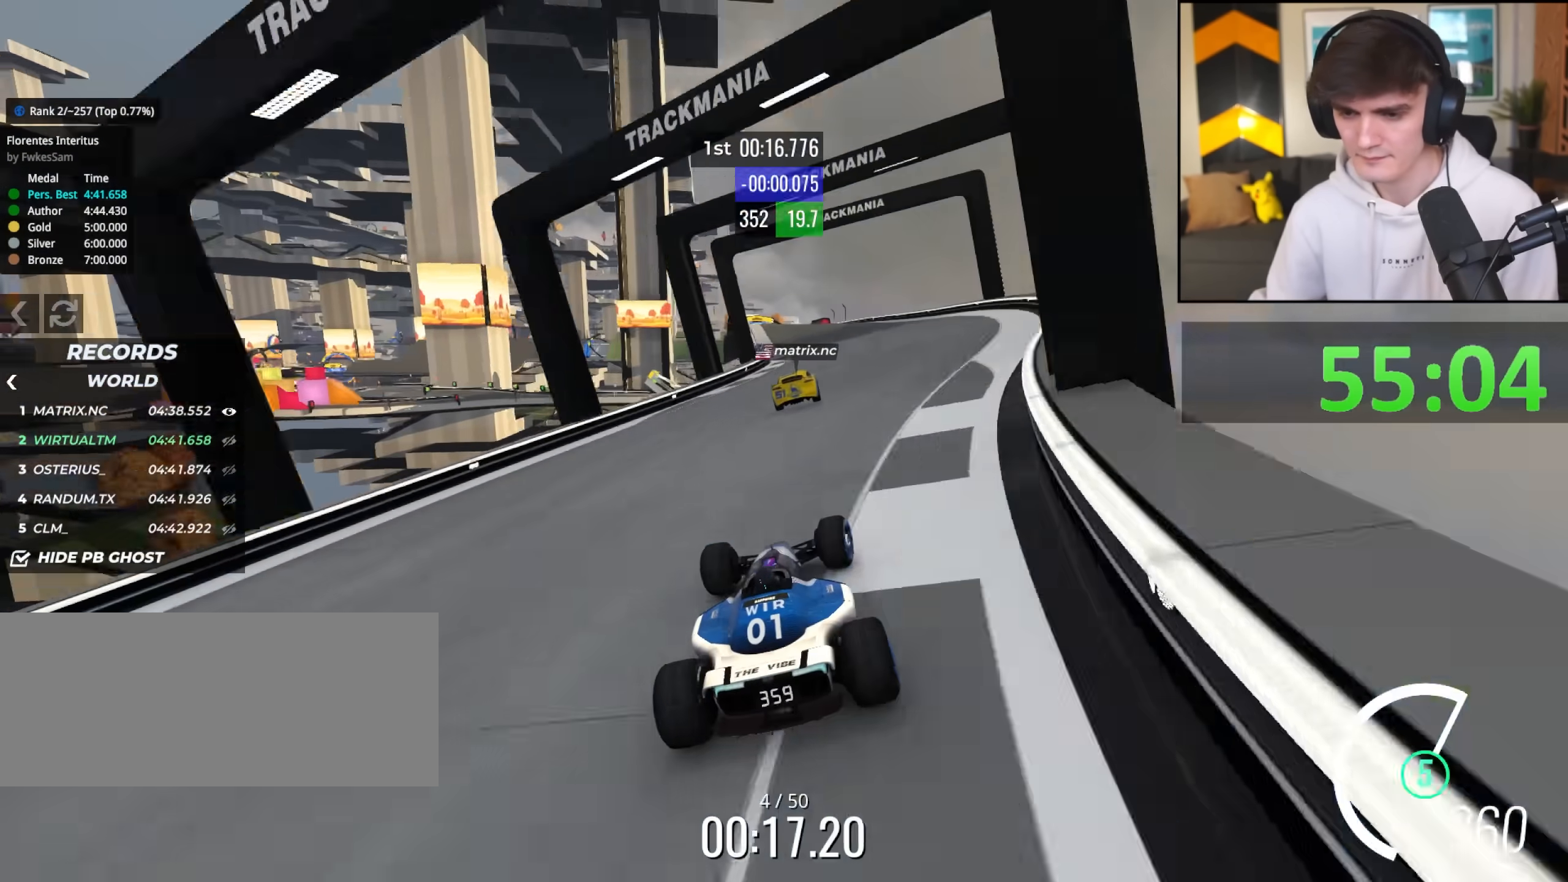
{"keys": ["up"], "events": [[17, "right", "up"]]}
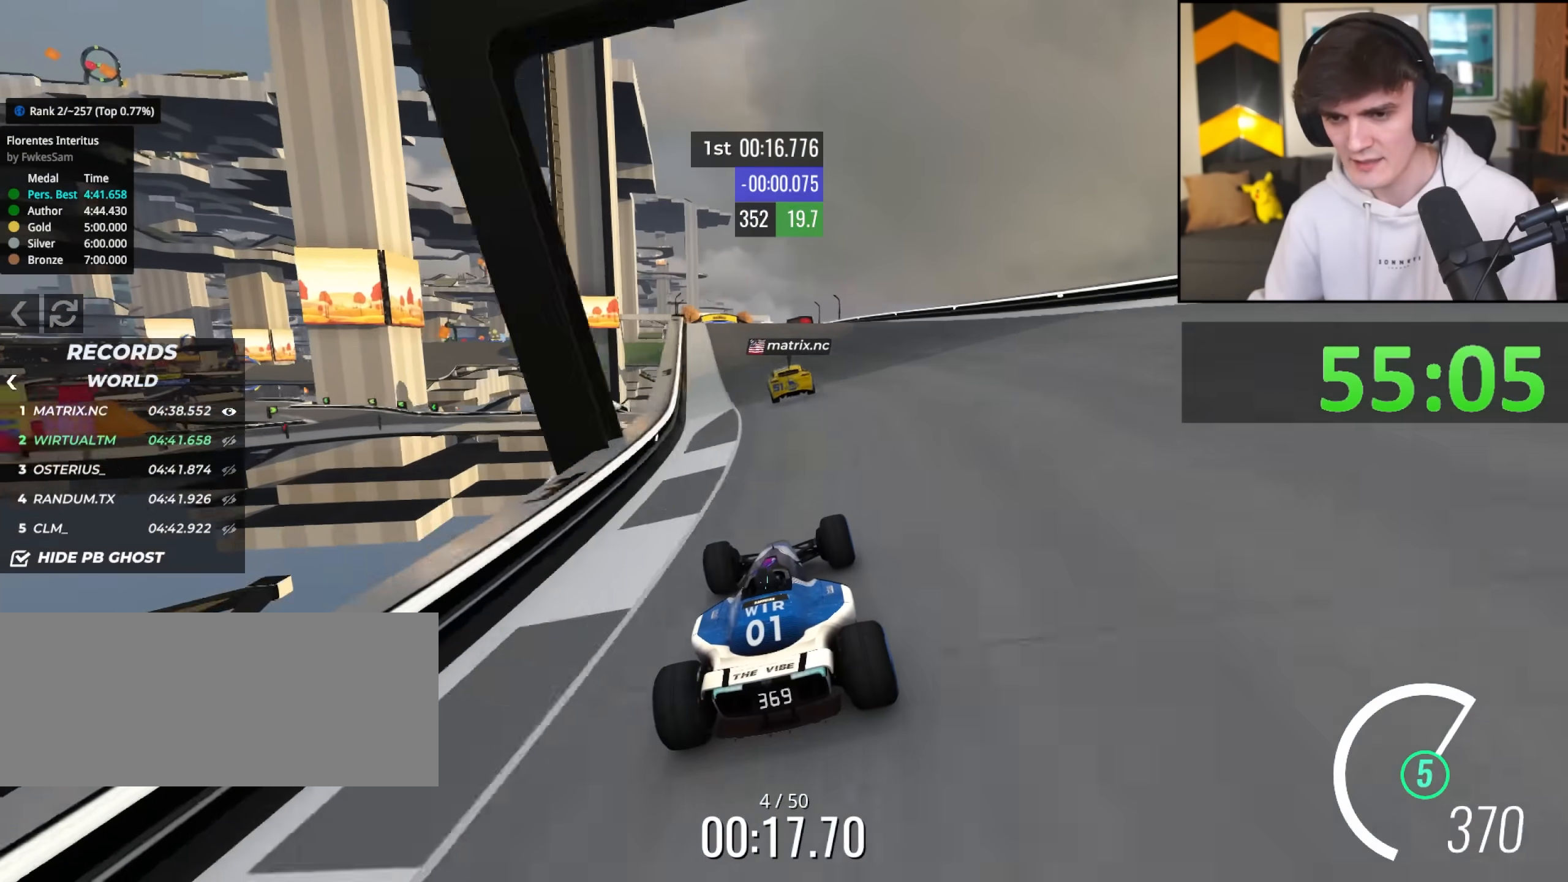
{"keys": ["up"], "events": [[83, "left", "down"], [183, "left", "up"], [267, "left", "down"], [367, "left", "up"], [450, "right", "down"], [500, "right", "up"]]}
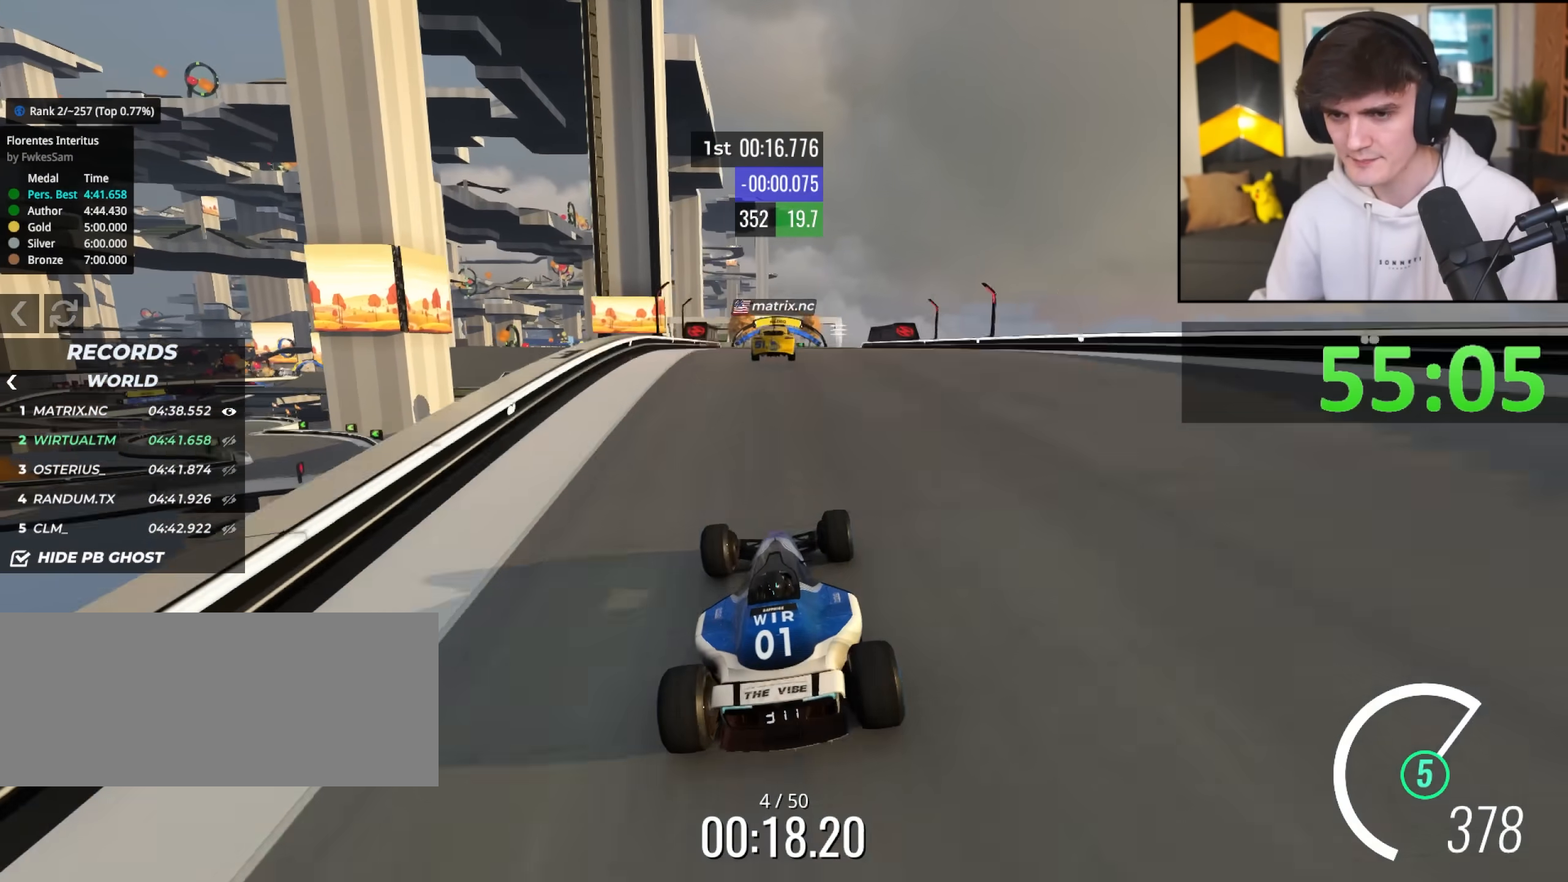
{"keys": ["up"], "events": []}
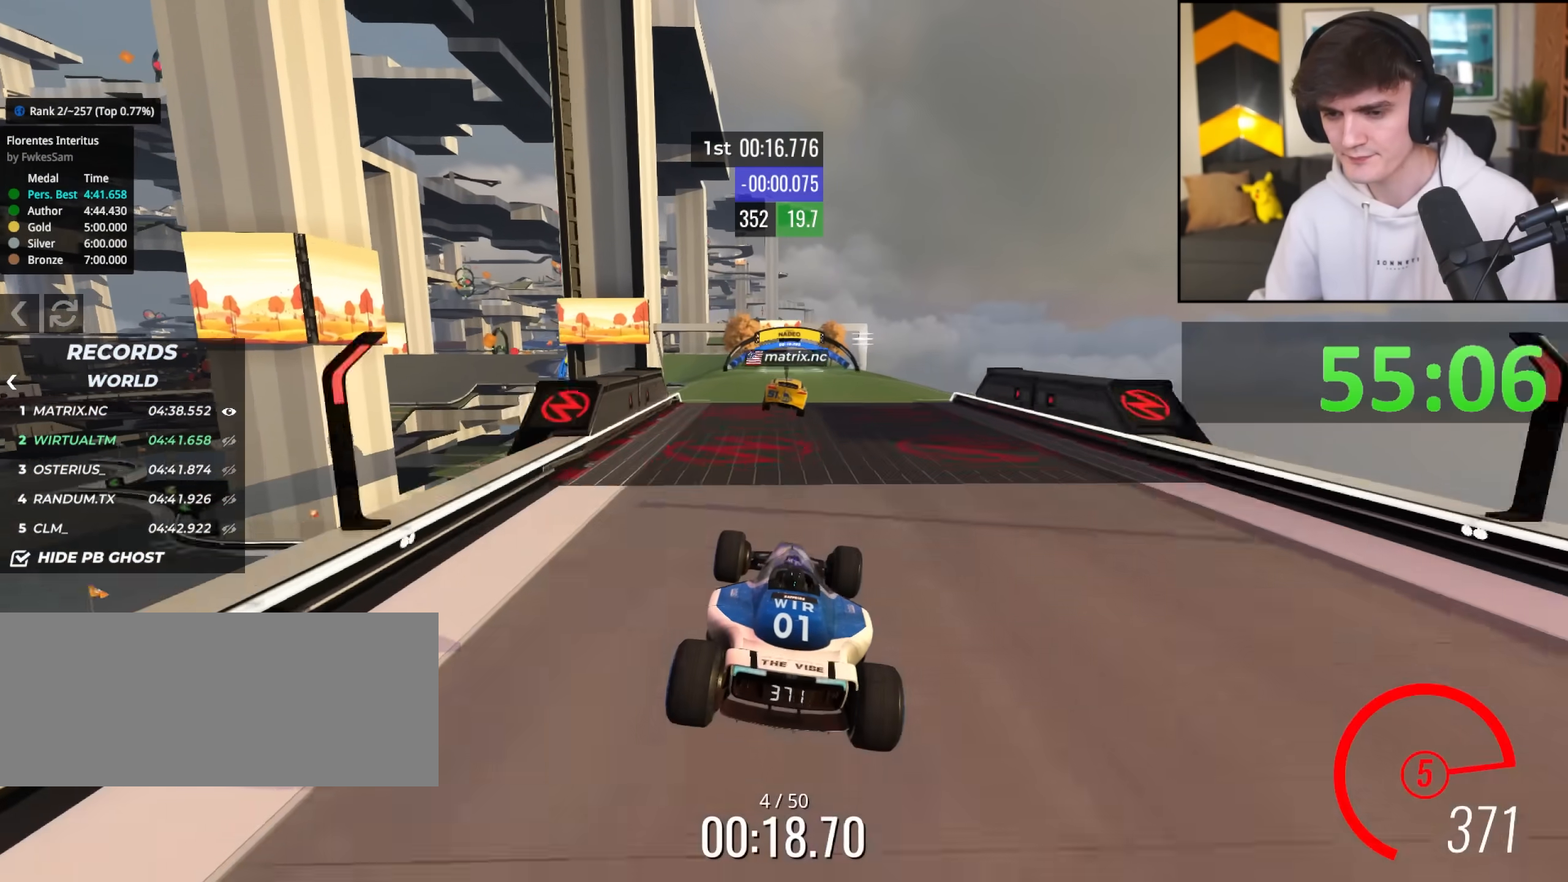
{"keys": ["up"], "events": []}
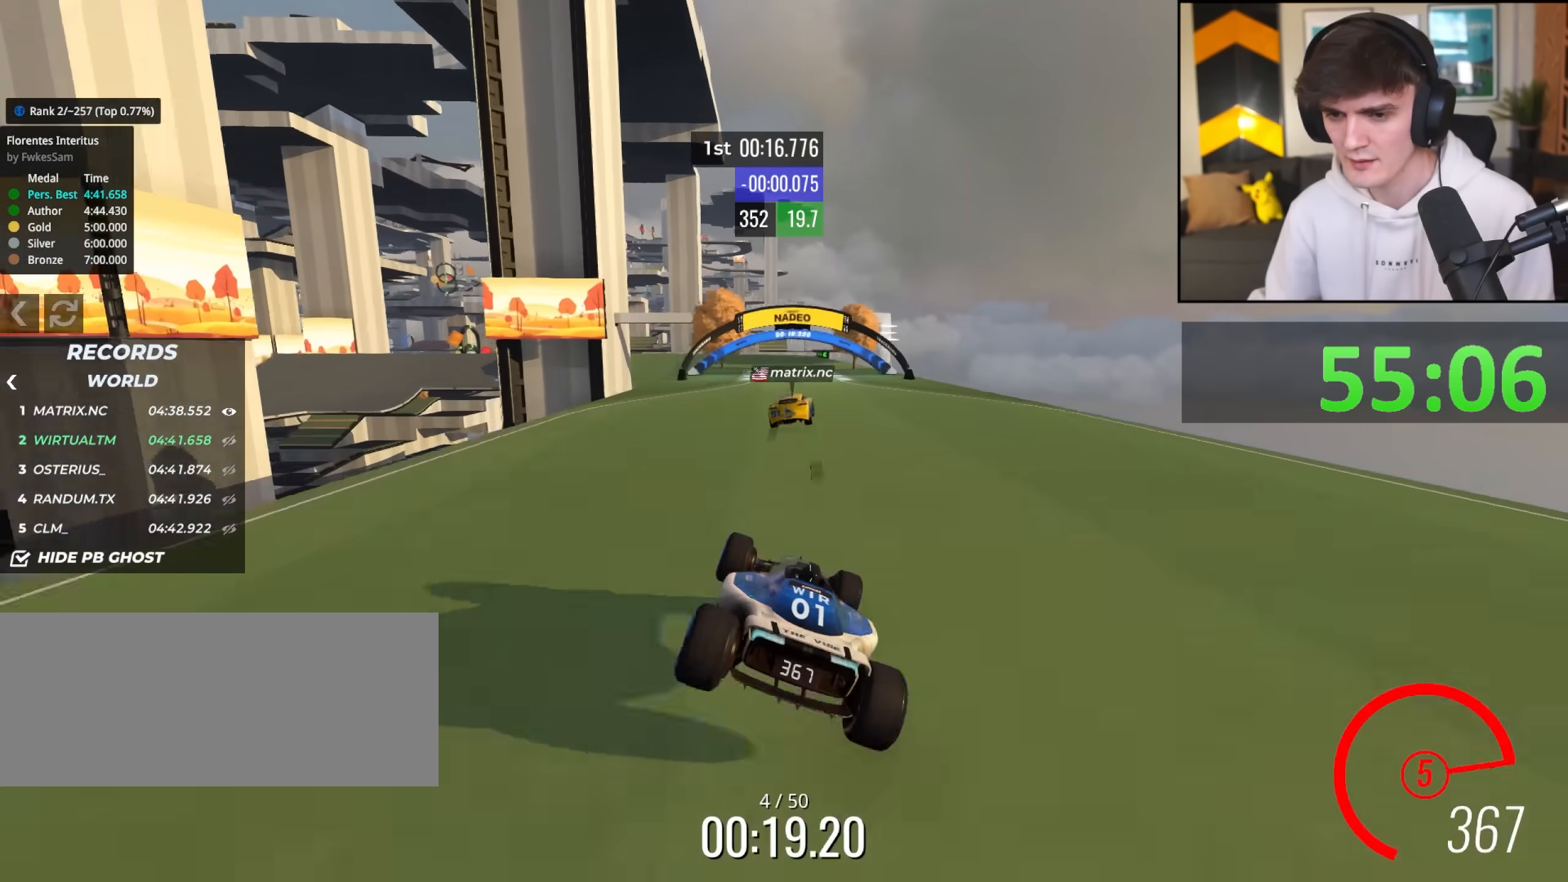
{"keys": ["right", "up"], "events": [[83, "right", "down"], [133, "right", "up"], [367, "right", "down"]]}
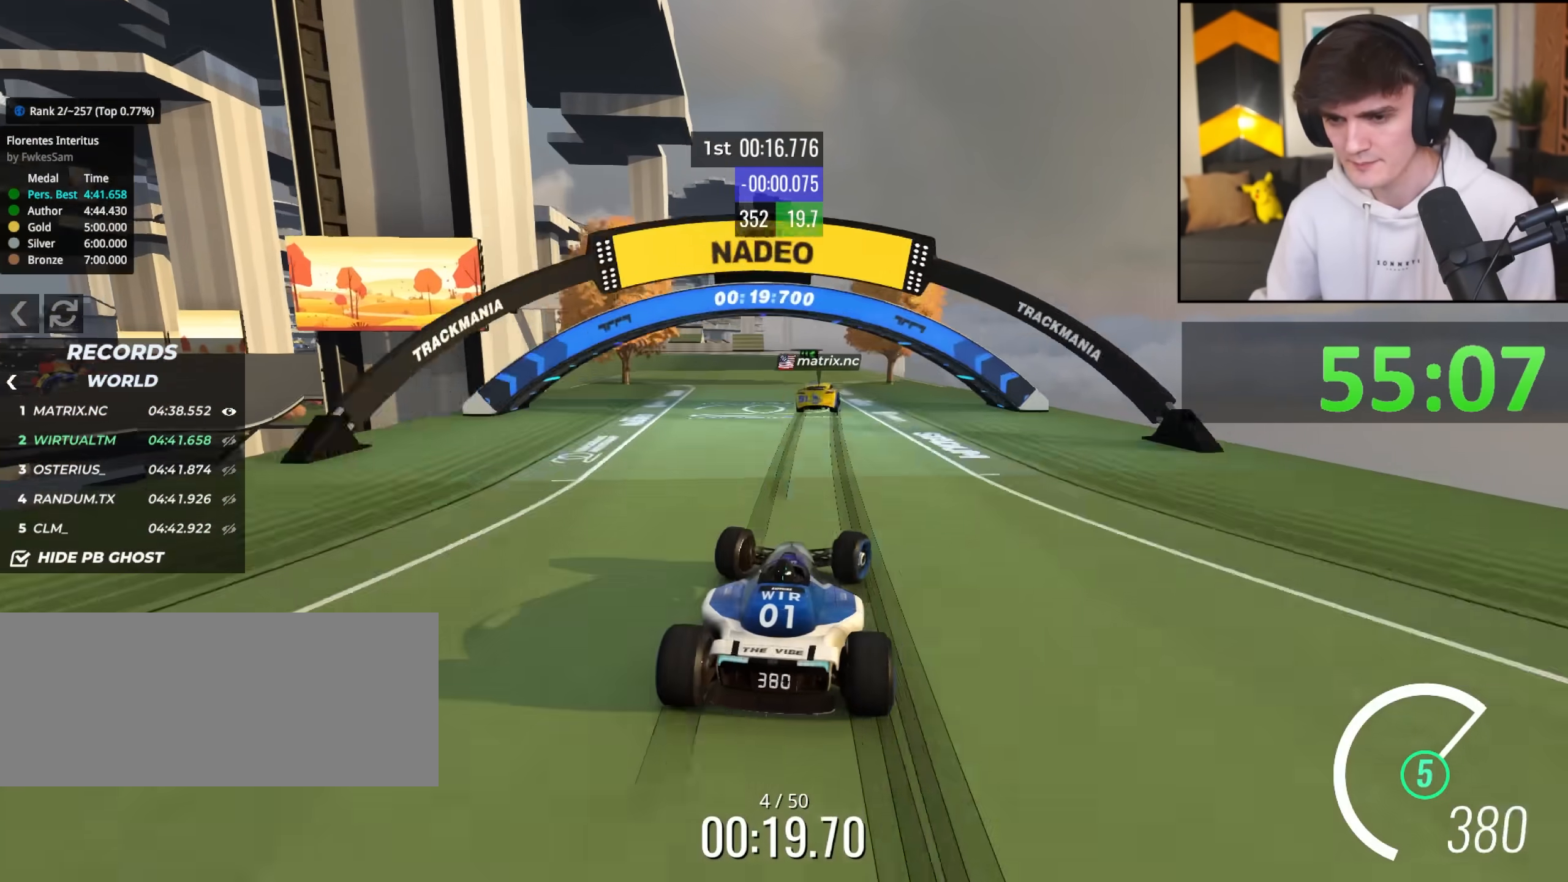
{"keys": ["left", "up"], "events": [[50, "right", "up"], [200, "left", "down"]]}
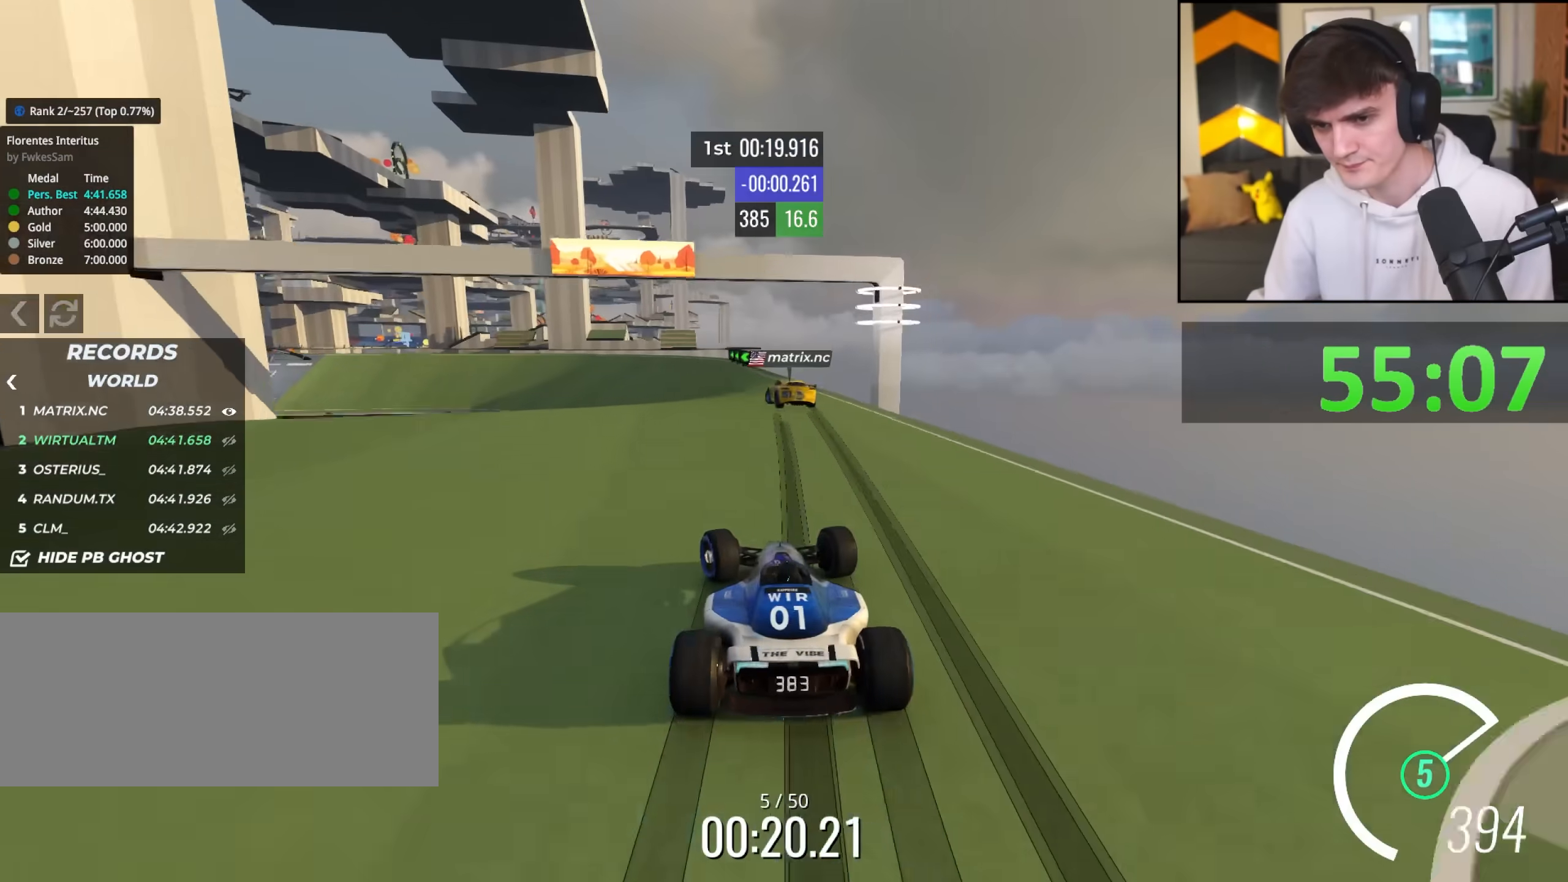
{"keys": ["left", "up"], "events": []}
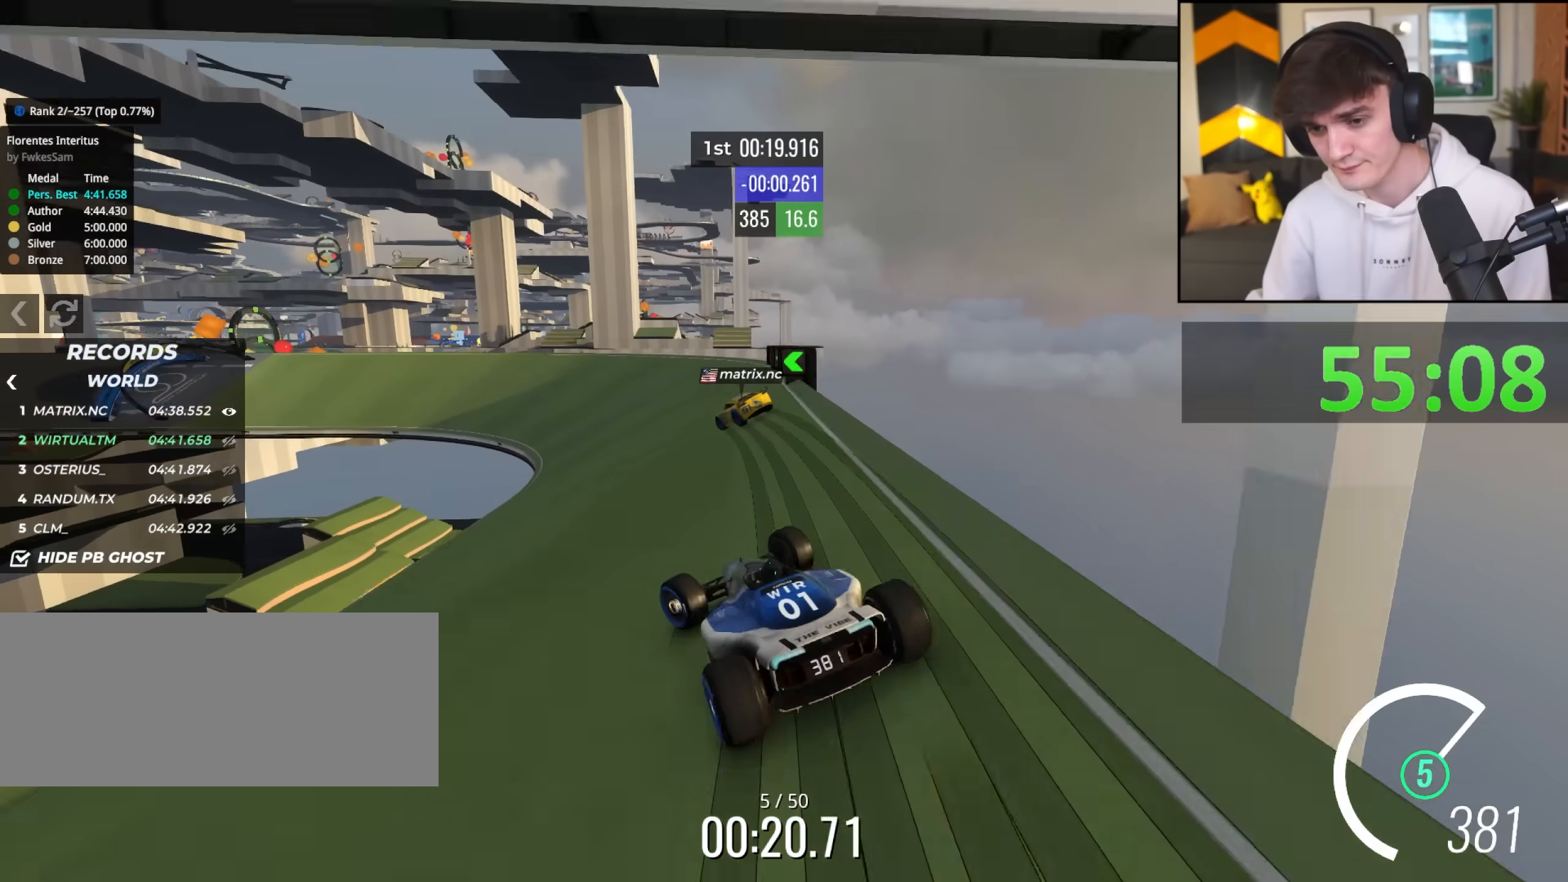
{"keys": ["left", "up"], "events": [[317, "left", "up"], [450, "left", "down"]]}
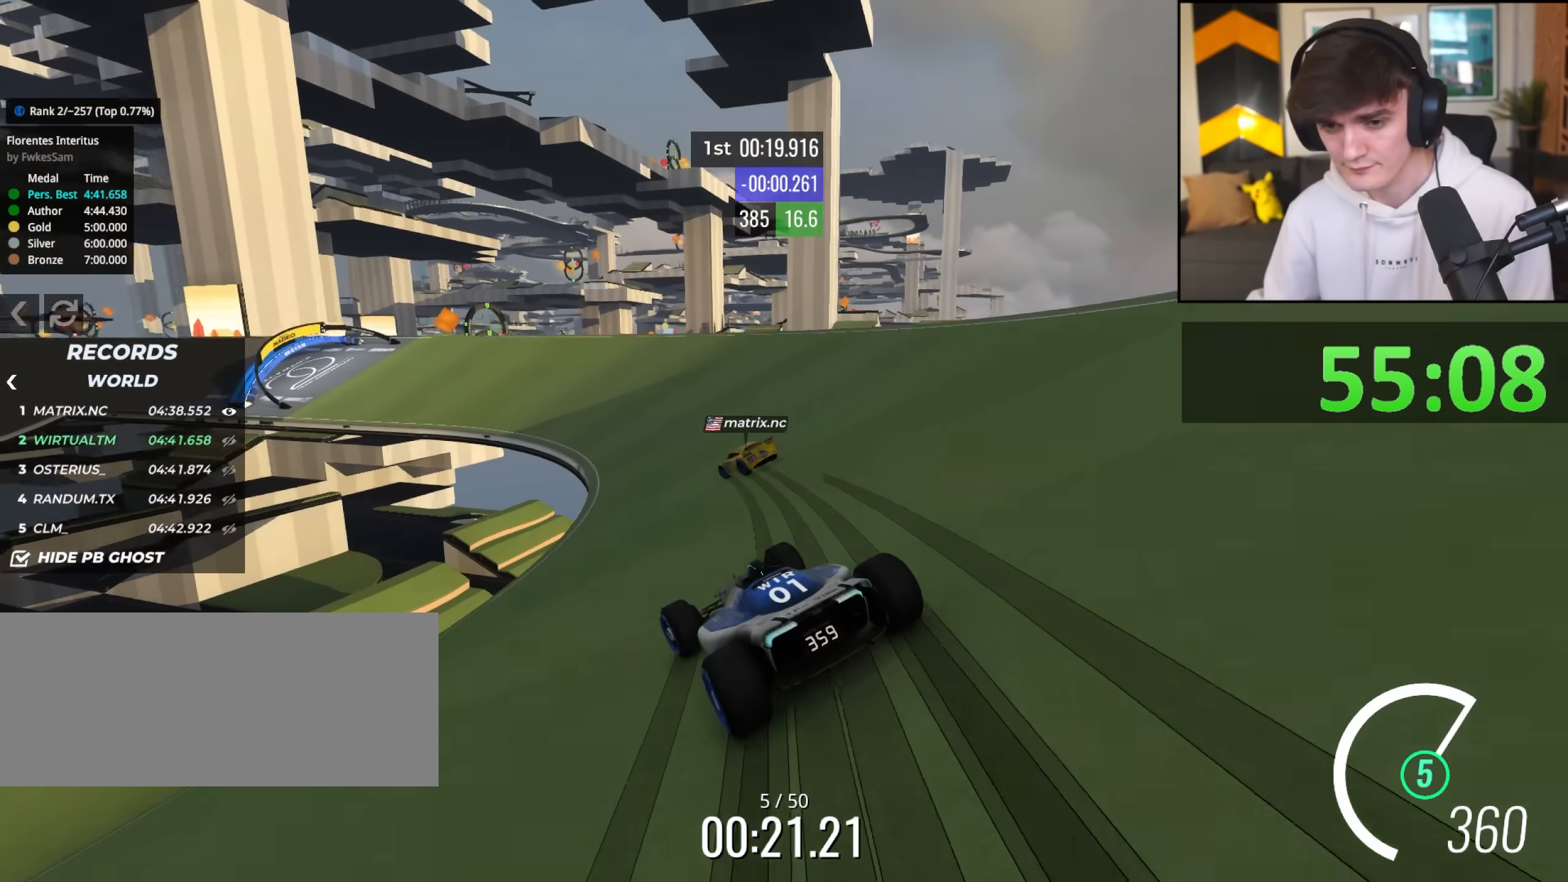
{"keys": ["left", "up"], "events": [[100, "left", "up"], [183, "left", "down"], [383, "left", "up"], [467, "left", "down"]]}
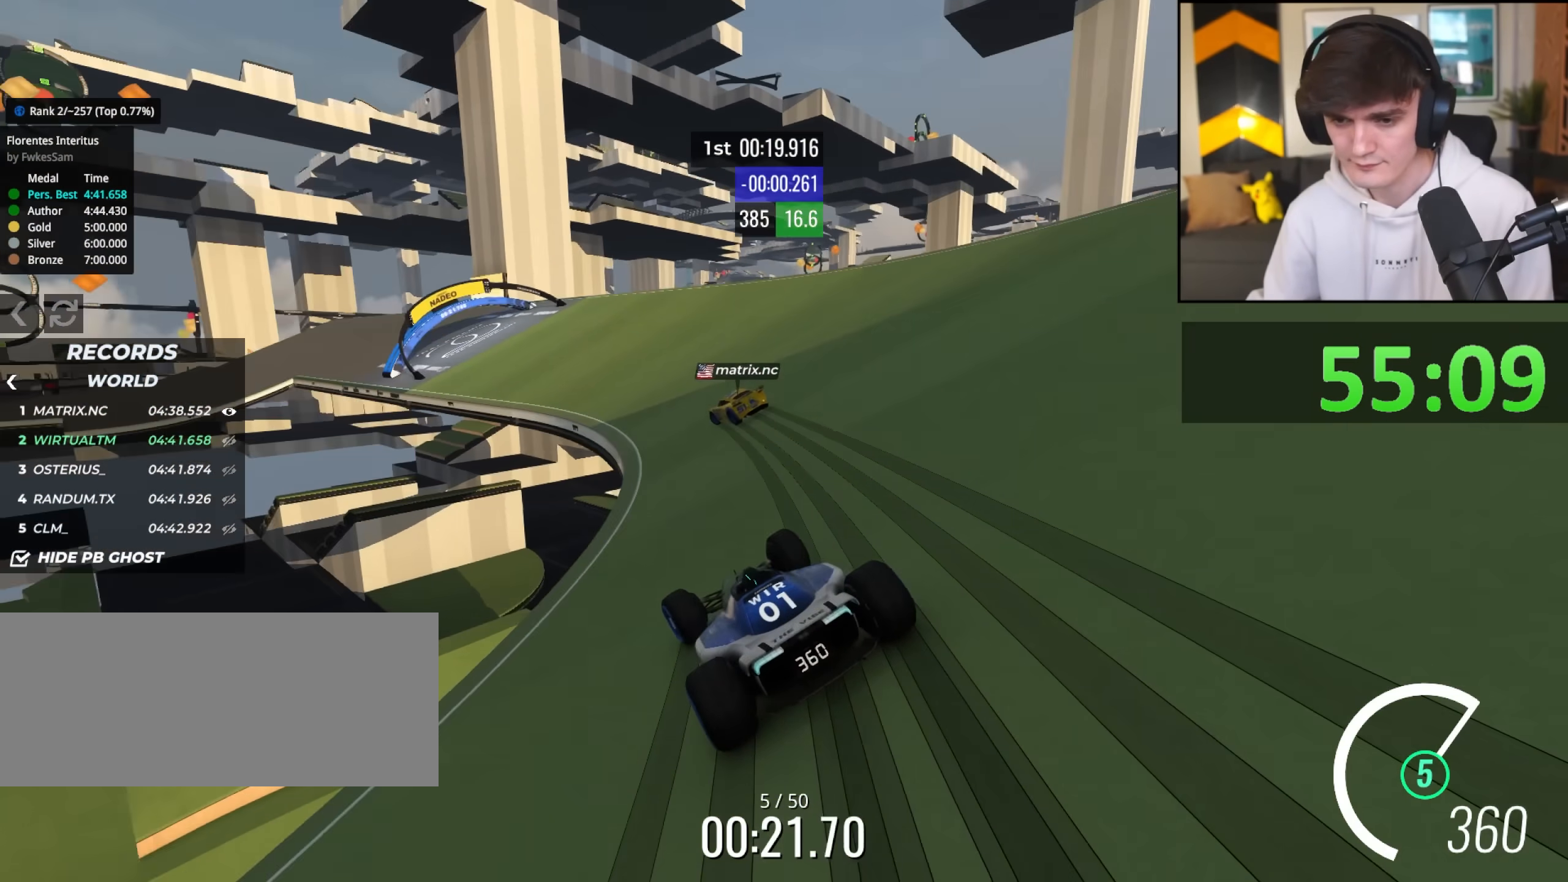
{"keys": ["up"], "events": [[167, "left", "up"], [300, "left", "down"], [450, "left", "up"]]}
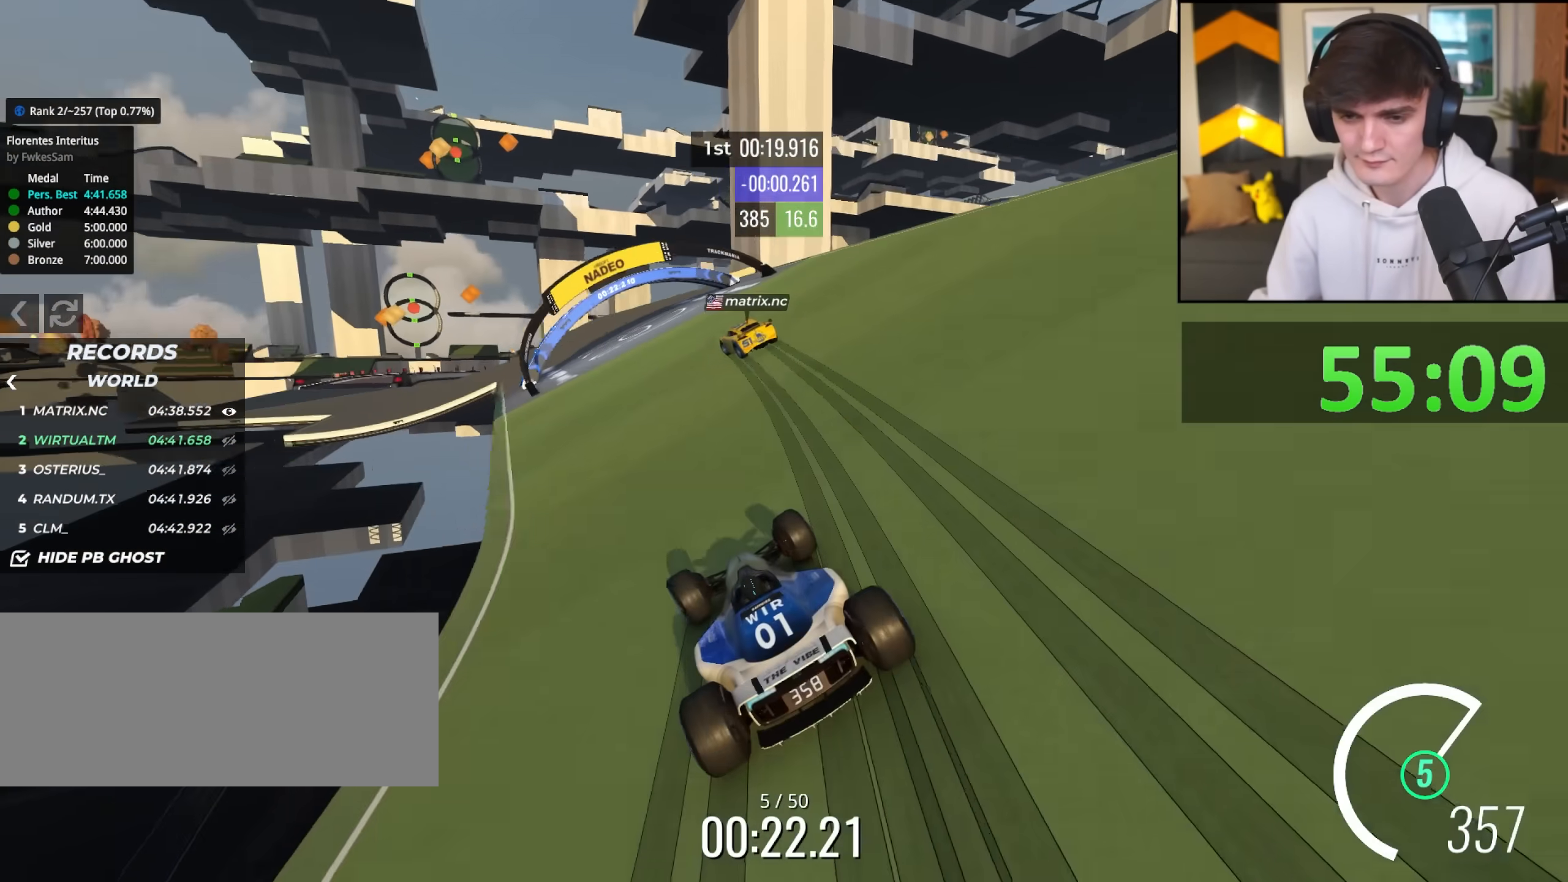
{"keys": ["left", "up"], "events": [[183, "left", "down"], [267, "left", "up"], [417, "left", "down"]]}